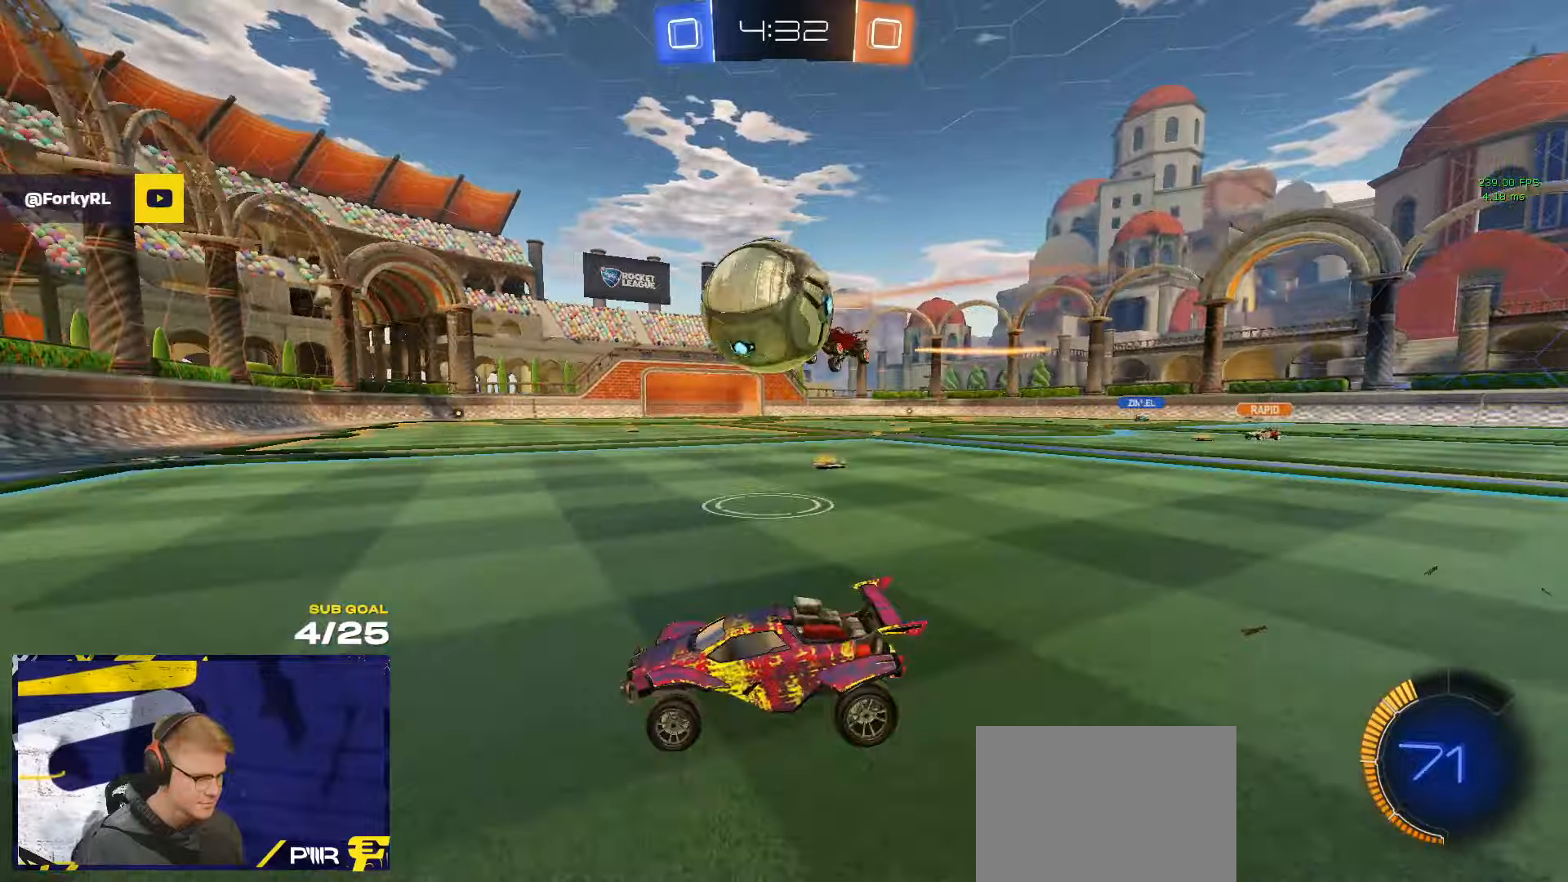
Gameplay with a controller (Xbox layout); each line is a JSON object with the inputs held at the frame after it. "events" lists button and stick changes between this image and that frame as [ms after this image, input, new state], when the widget could be followed in between. Not read: R2.
{"buttons": ["X", "L3"], "left_stick": "down-right", "right_stick": "center", "events": [[84, "left_stick", "left"], [150, "R1", "down"], [184, "A", "down"], [217, "left_stick", "right"], [267, "A", "up"], [267, "left_stick", "down-right"], [300, "R1", "up"], [317, "L3", "down"], [450, "X", "down"]]}
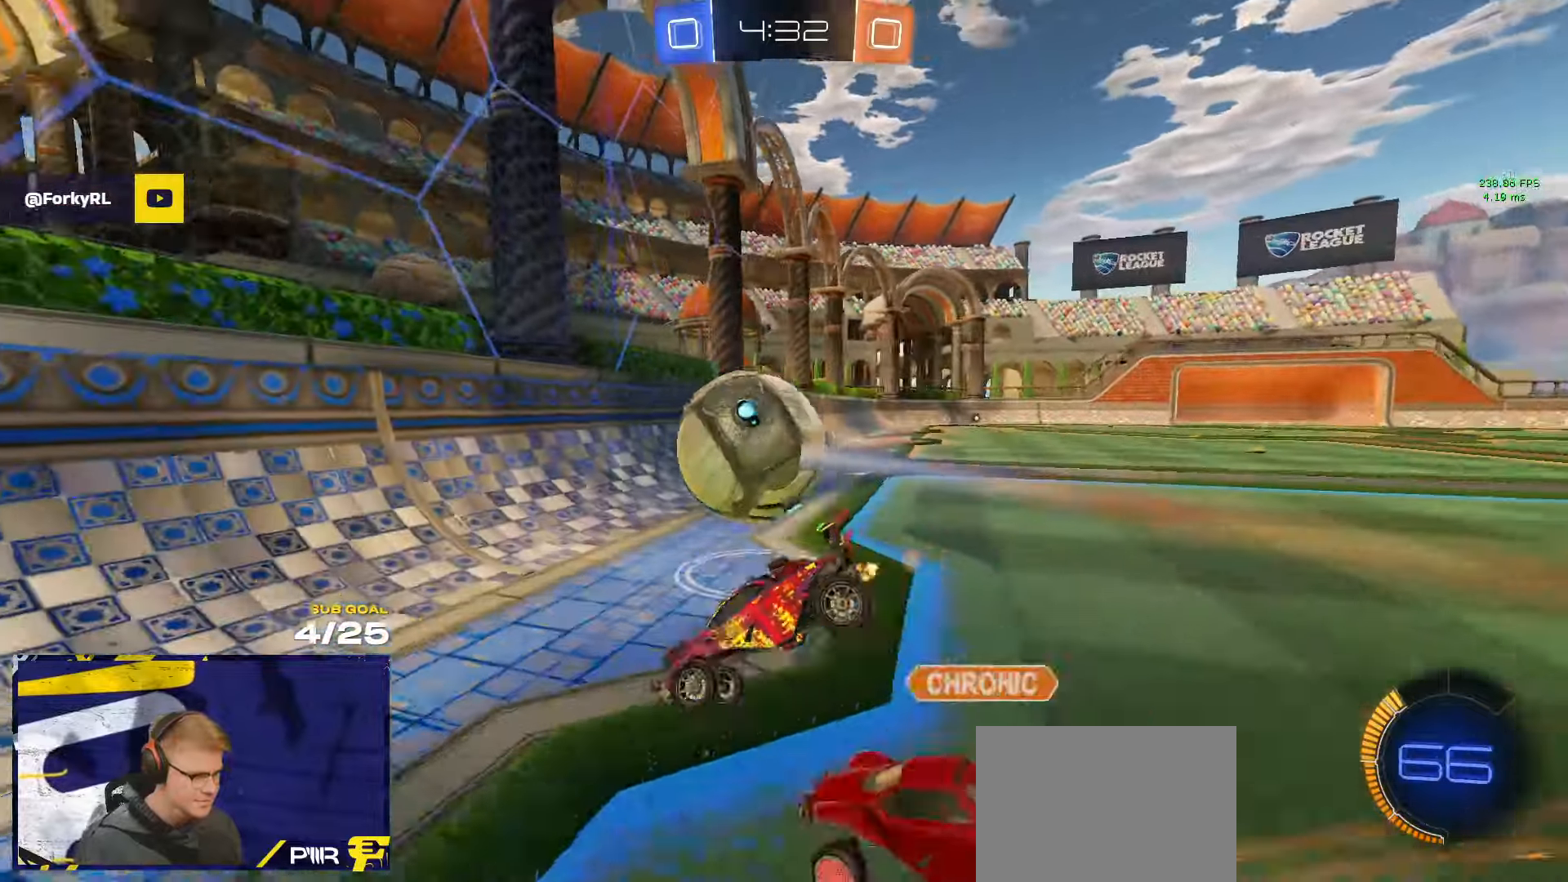
{"buttons": ["X"], "left_stick": "down", "right_stick": "center"}
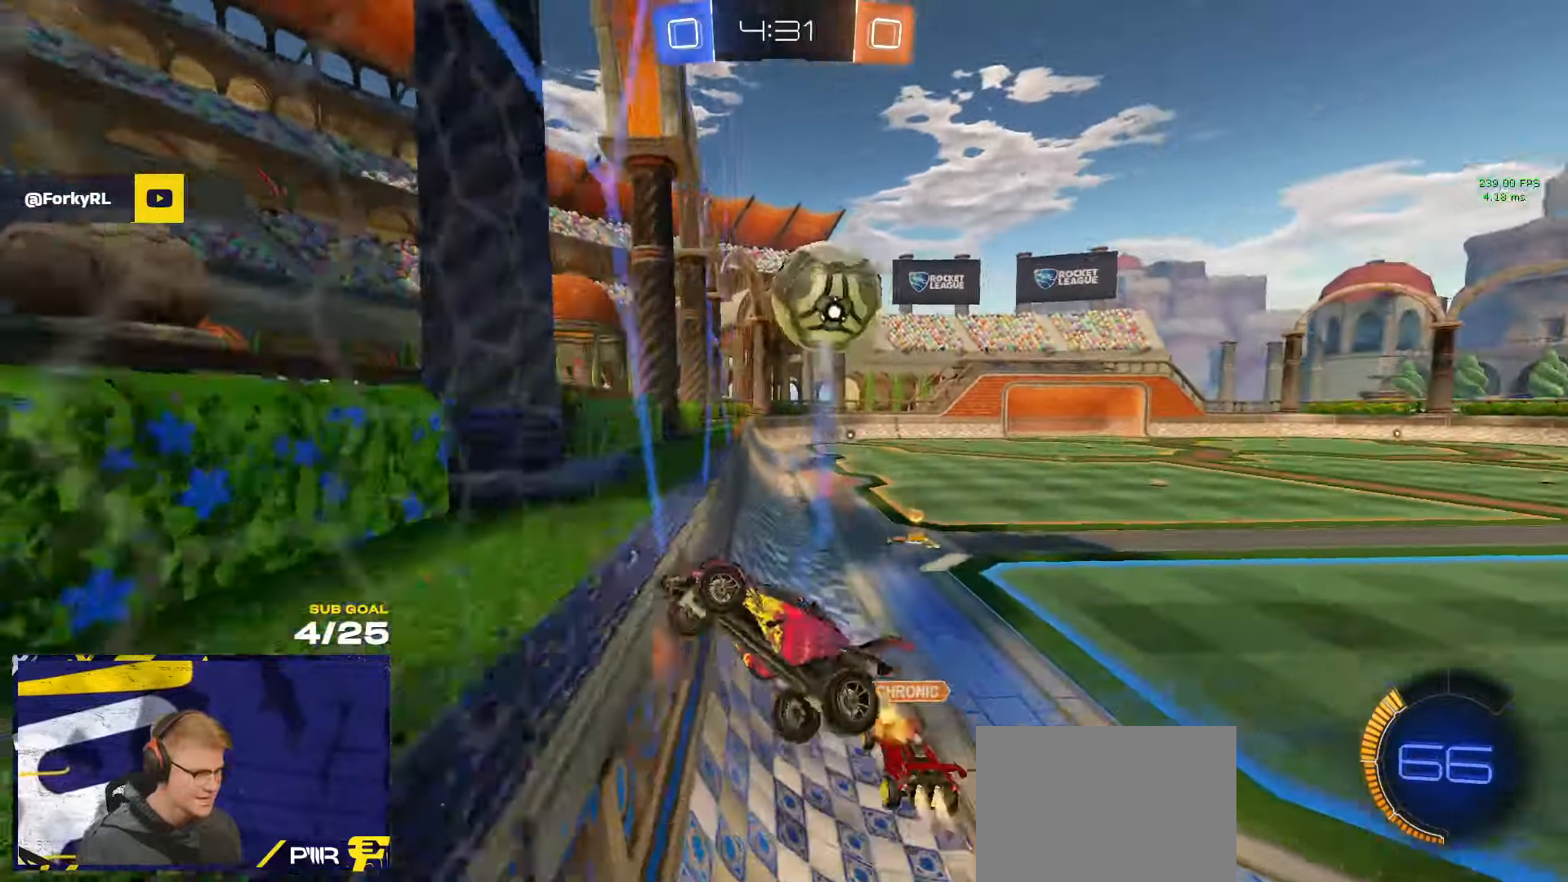
{"buttons": [], "left_stick": "up-right", "right_stick": "center", "events": [[50, "left_stick", "down-right"], [67, "X", "up"], [167, "R1", "down"], [184, "left_stick", "right"], [234, "R1", "up"], [300, "left_stick", "up-right"]]}
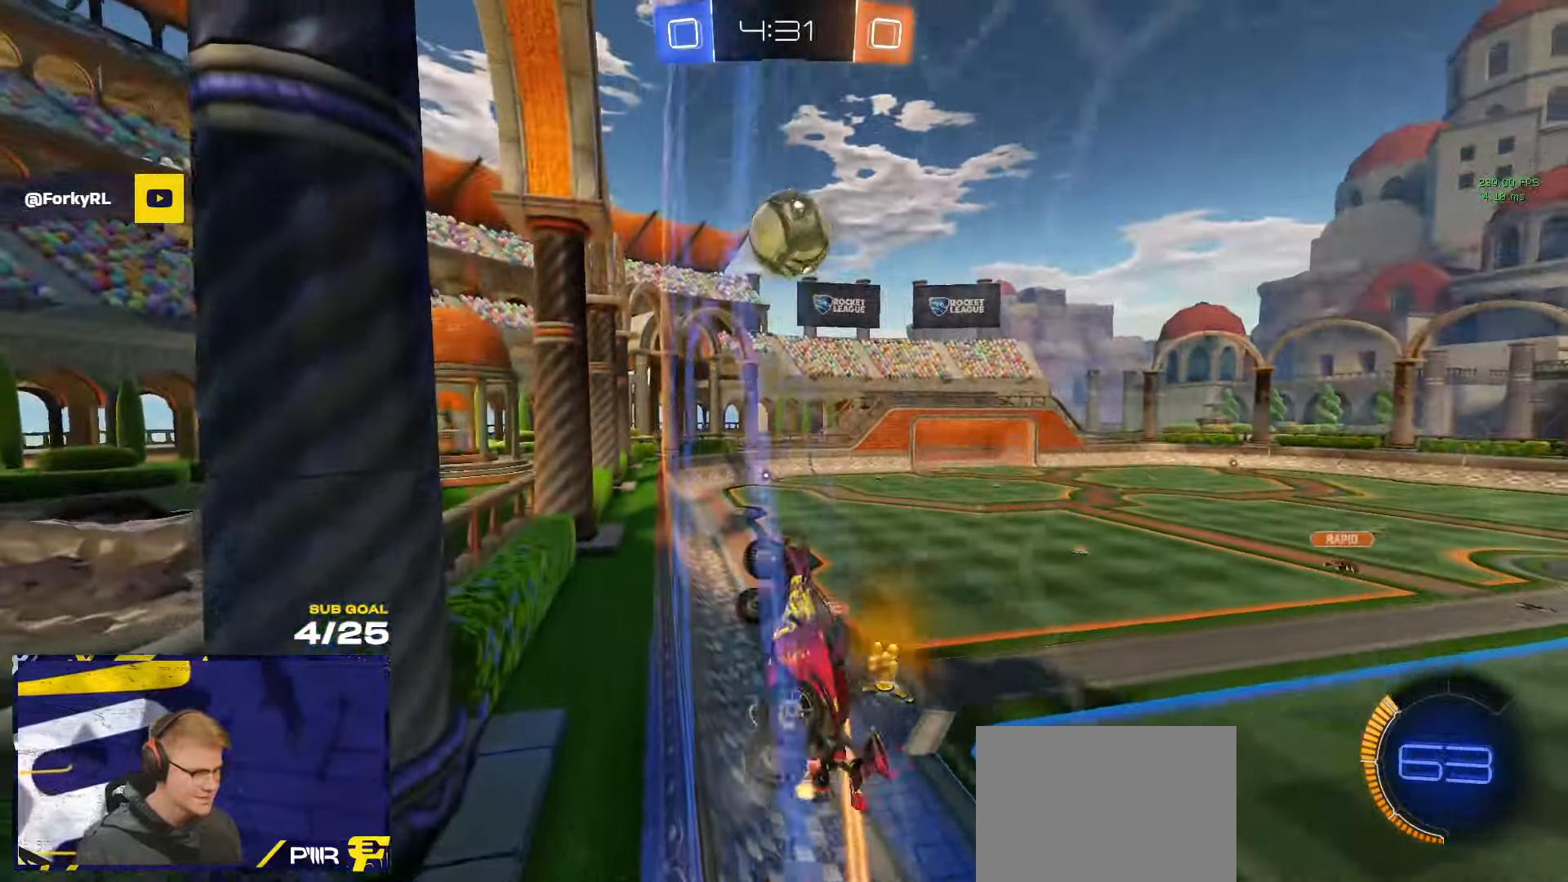
{"buttons": ["R1"], "left_stick": "up-left", "right_stick": "center", "events": [[50, "R1", "down"], [67, "left_stick", "center"], [300, "left_stick", "right"], [434, "left_stick", "up-left"], [450, "A", "down"], [500, "A", "up"]]}
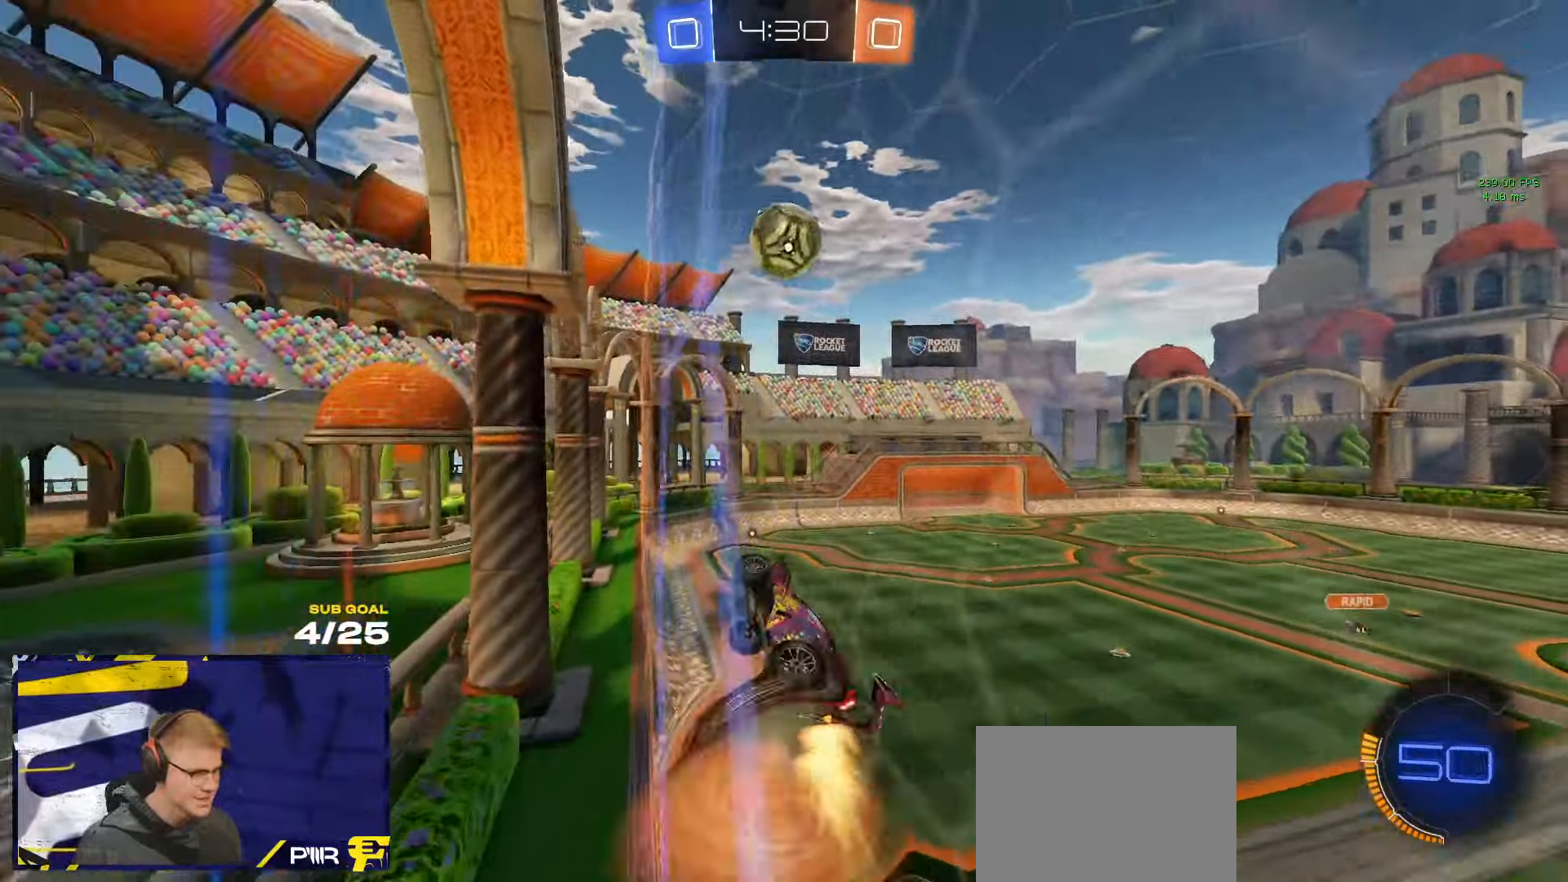
{"buttons": ["R1", "L3"], "left_stick": "down", "right_stick": "center", "events": [[34, "A", "down"], [117, "A", "up"], [117, "left_stick", "down-right"], [134, "R1", "up"], [300, "left_stick", "down-left"], [400, "left_stick", "down"], [417, "R1", "down"], [434, "L3", "down"]]}
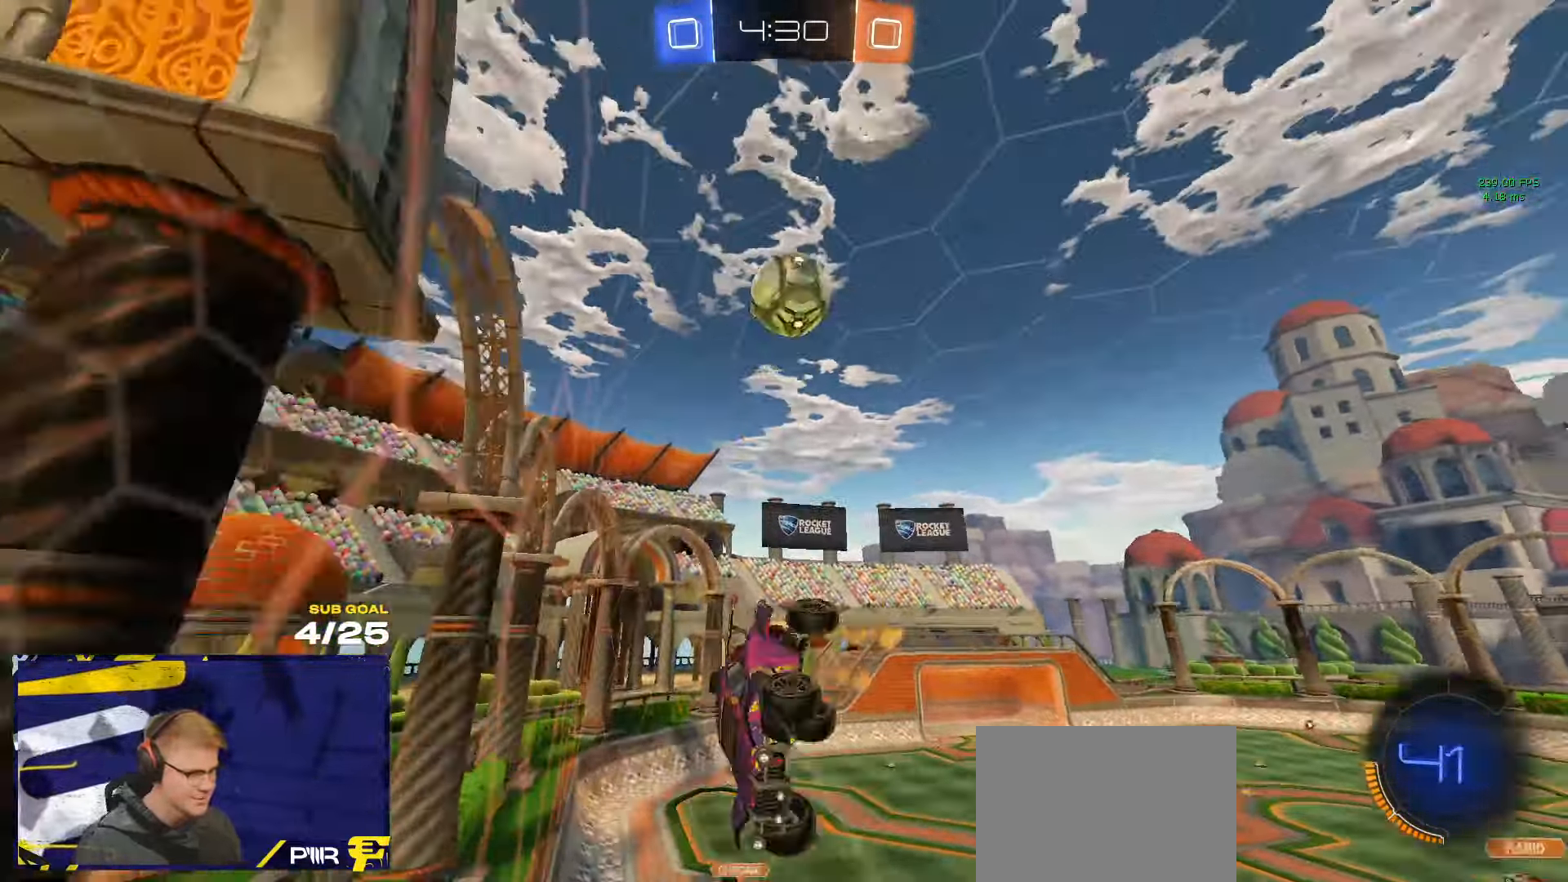
{"buttons": ["R1", "L3"], "left_stick": "right", "right_stick": "center", "events": [[34, "left_stick", "down-left"], [50, "R1", "up"], [234, "R1", "down"], [350, "left_stick", "up-right"], [450, "left_stick", "right"]]}
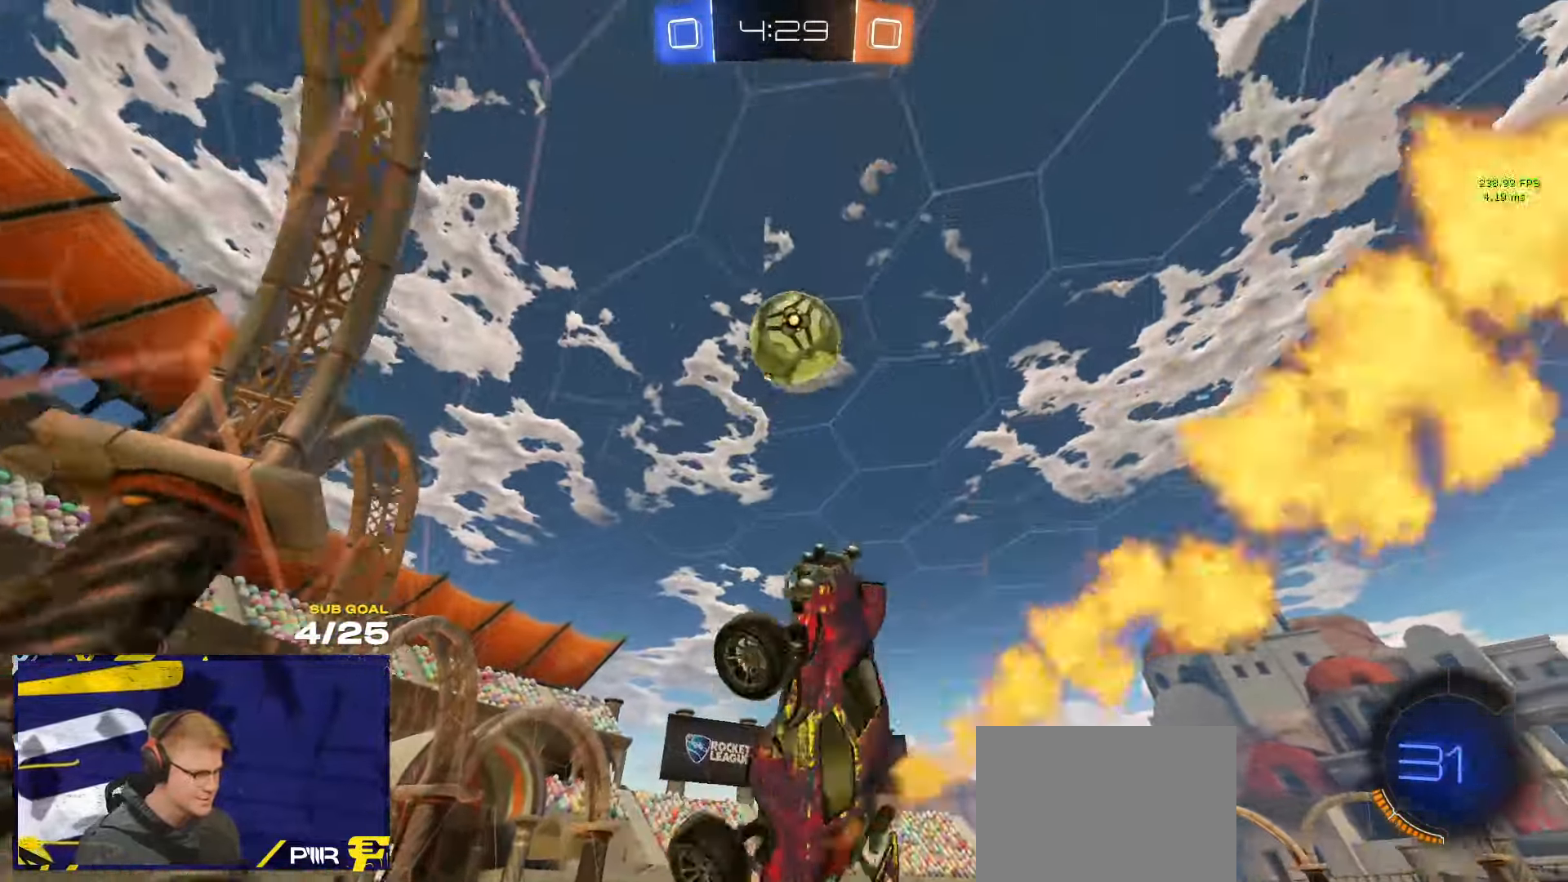
{"buttons": ["R1", "L3"], "left_stick": "up-left", "right_stick": "center", "events": [[34, "R1", "up"], [67, "left_stick", "down-right"], [150, "R1", "down"], [167, "left_stick", "down"], [184, "L3", "up"], [284, "L3", "down"], [367, "left_stick", "up-left"]]}
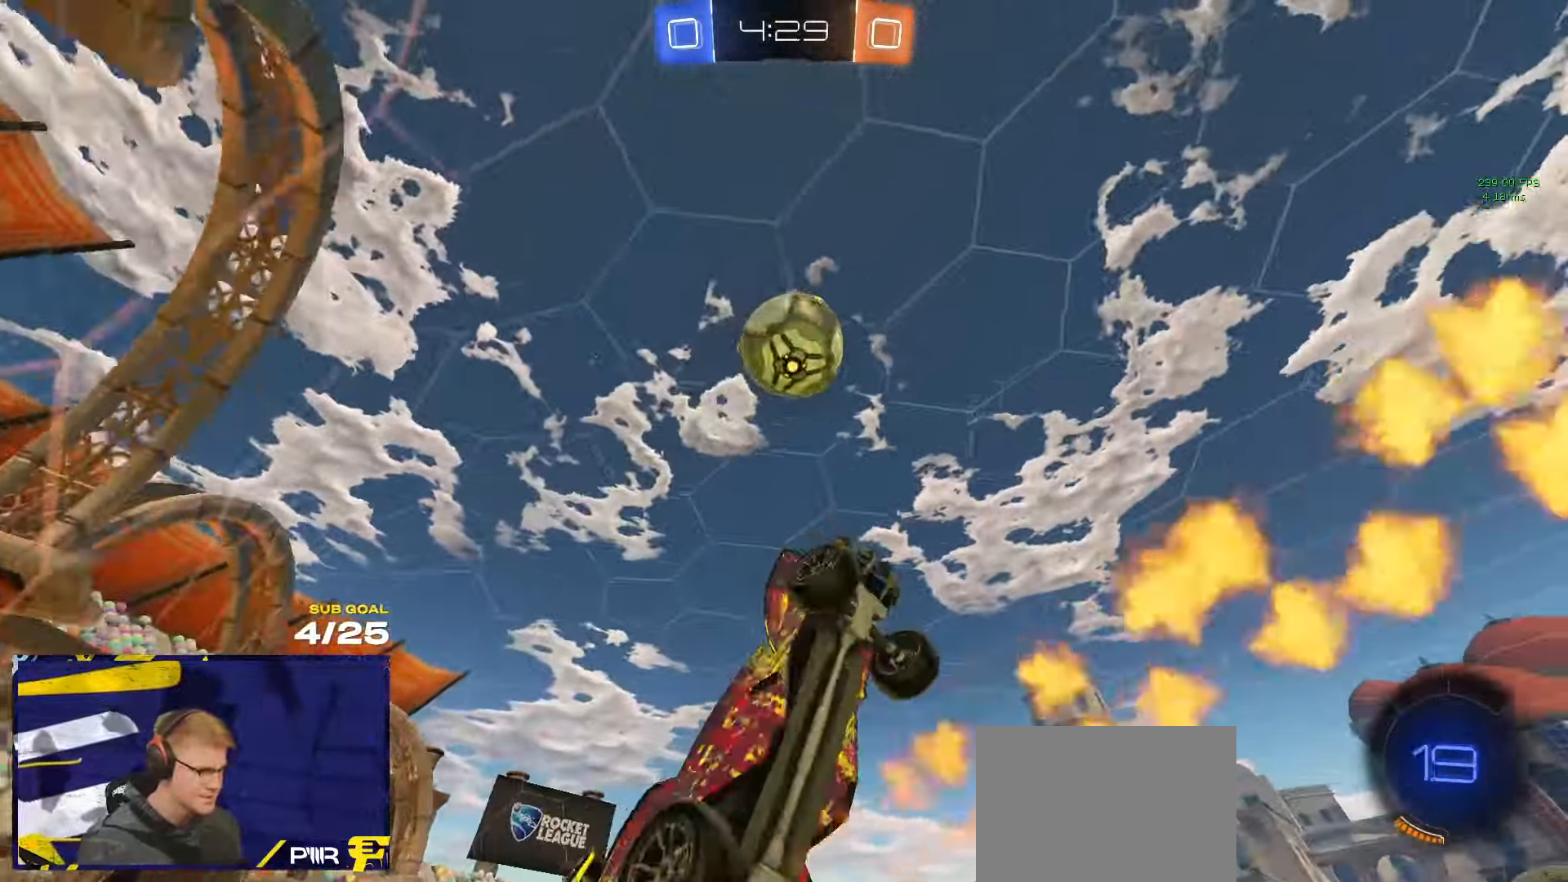
{"buttons": ["Y"], "left_stick": "up-left", "right_stick": "center", "events": [[167, "left_stick", "center"], [334, "R1", "up"], [350, "left_stick", "up-left"], [467, "Y", "down"], [484, "L3", "up"]]}
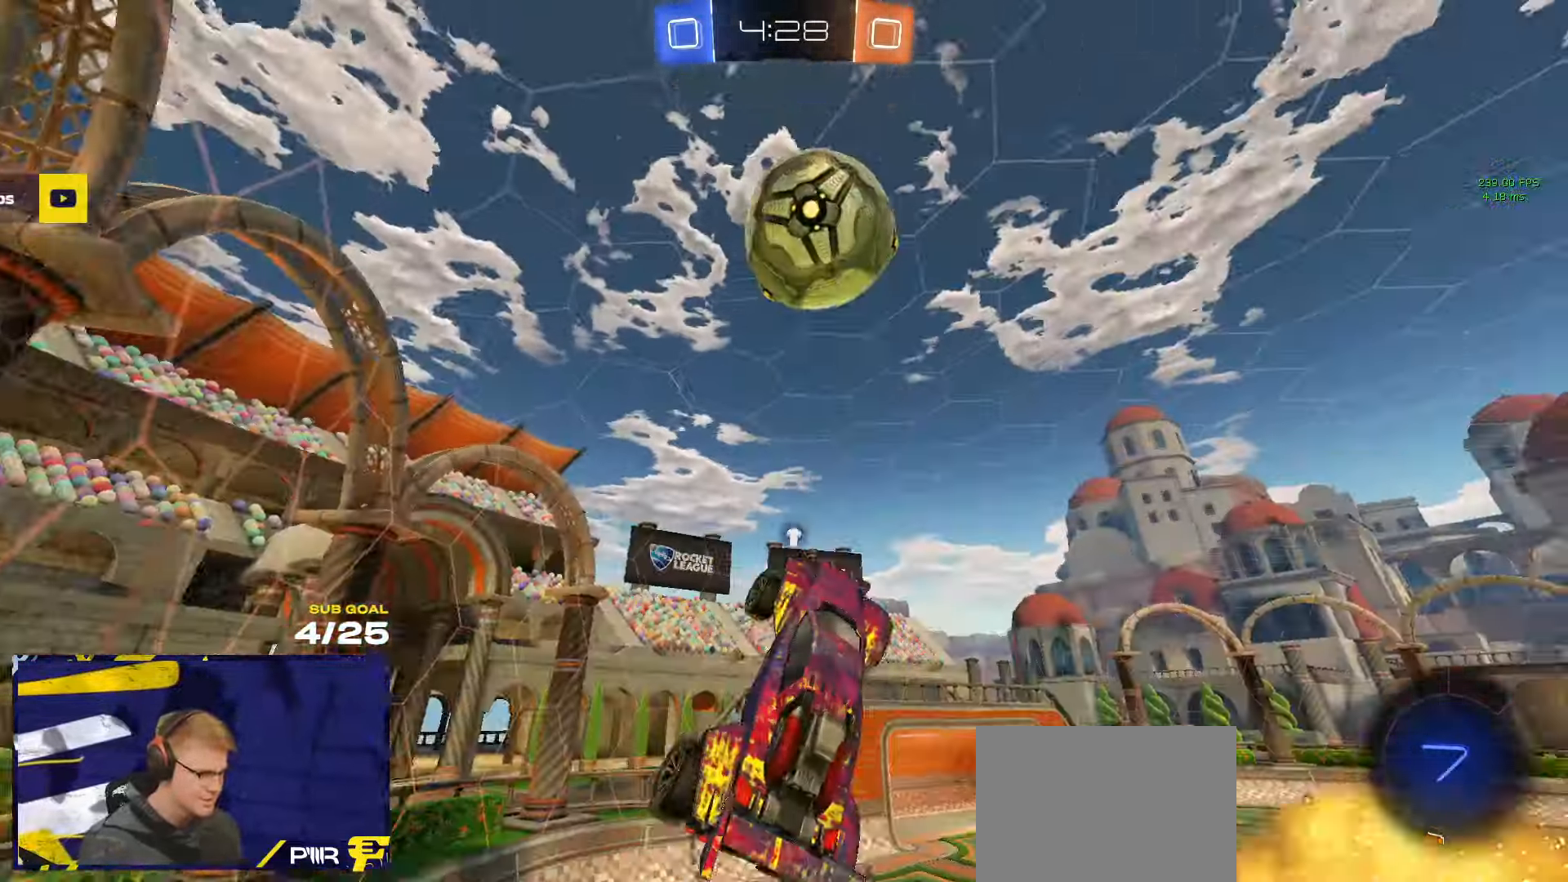
{"buttons": ["L1", "R1"], "left_stick": "left", "right_stick": "center", "events": [[17, "Y", "up"], [150, "L1", "down"], [234, "left_stick", "left"], [484, "R1", "down"]]}
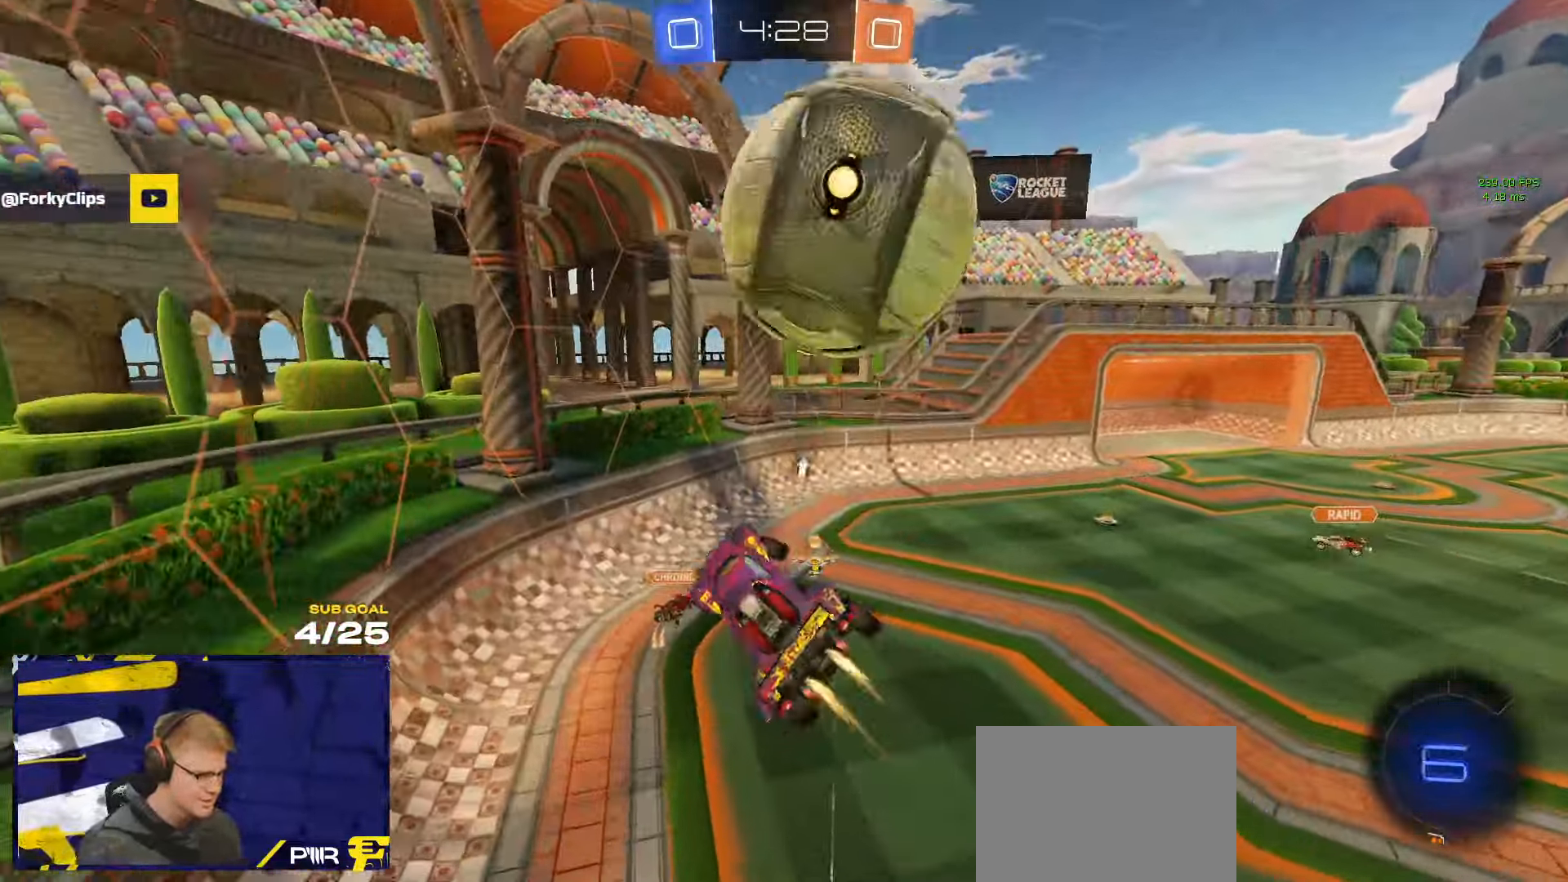
{"buttons": ["L1", "L3"], "left_stick": "up-right", "right_stick": "center", "events": [[50, "R1", "up"], [84, "R1", "down"], [184, "R1", "up"], [267, "left_stick", "right"], [284, "A", "down"], [317, "A", "up"], [350, "L3", "down"], [350, "left_stick", "up-right"], [384, "A", "down"], [450, "A", "up"]]}
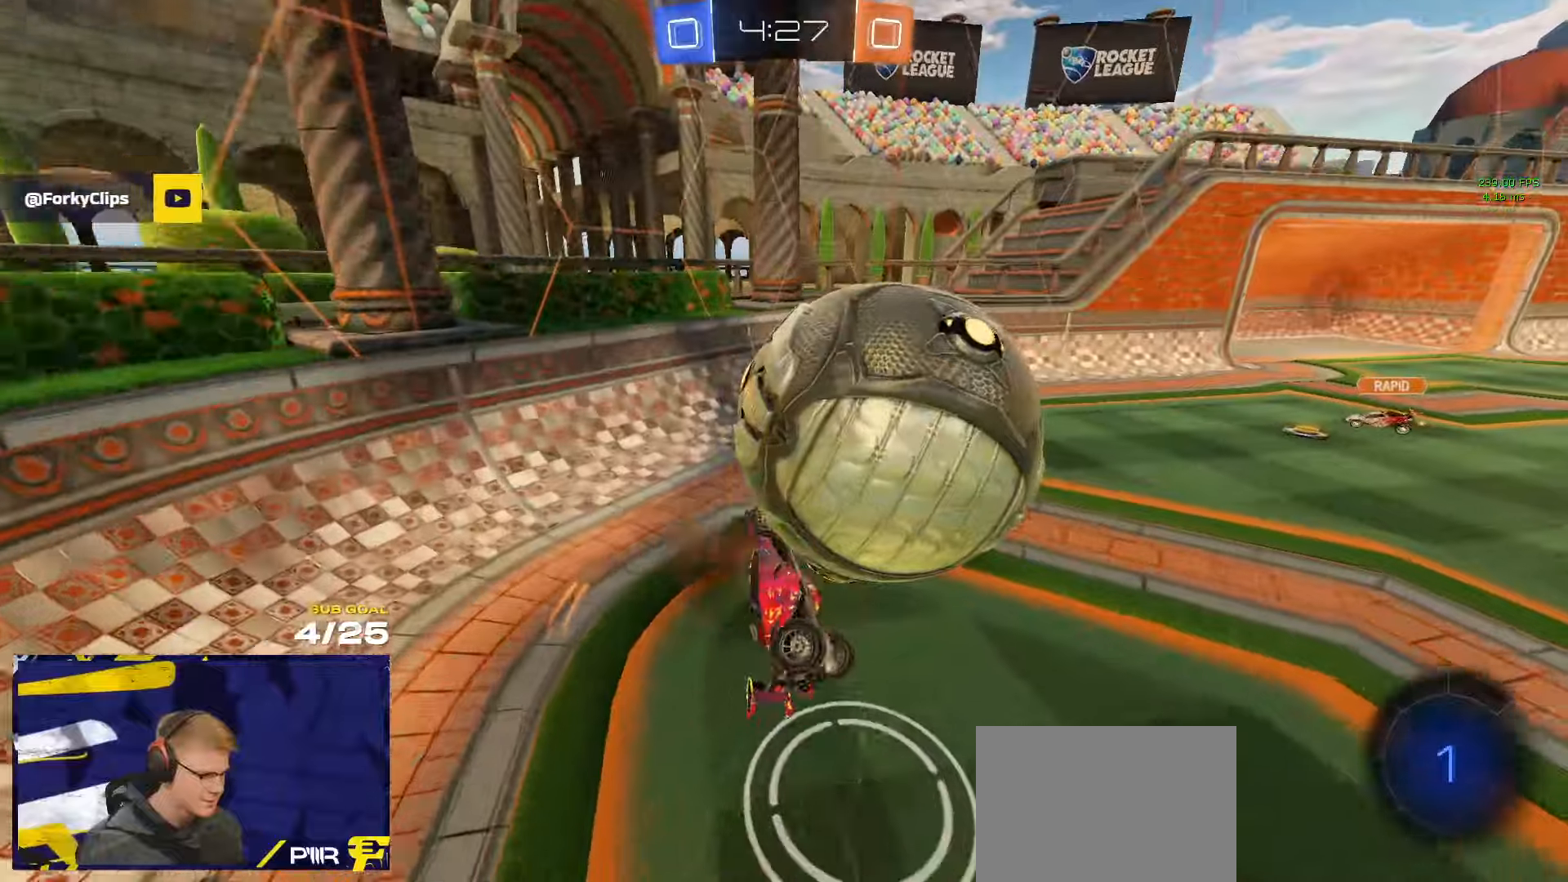
{"buttons": ["L1"], "left_stick": "down", "right_stick": "center", "events": [[16, "A", "down"], [116, "A", "up"], [116, "L3", "up"], [133, "L1", "up"], [250, "Y", "down"], [333, "Y", "up"], [366, "left_stick", "down-right"], [450, "left_stick", "down"], [500, "L1", "down"]]}
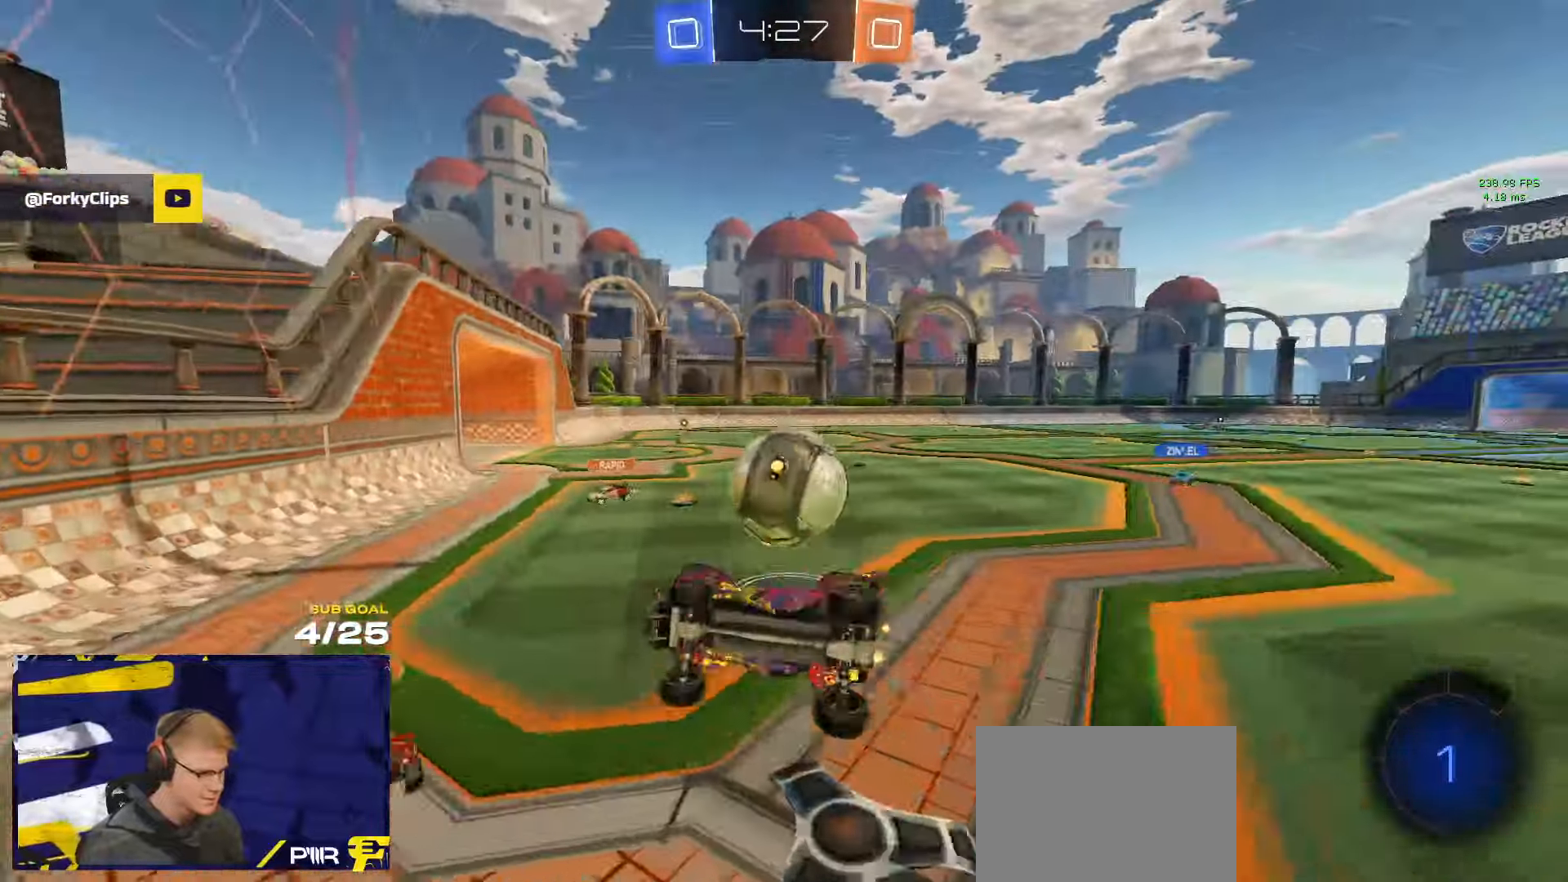
{"buttons": [], "left_stick": "down-right", "right_stick": "center"}
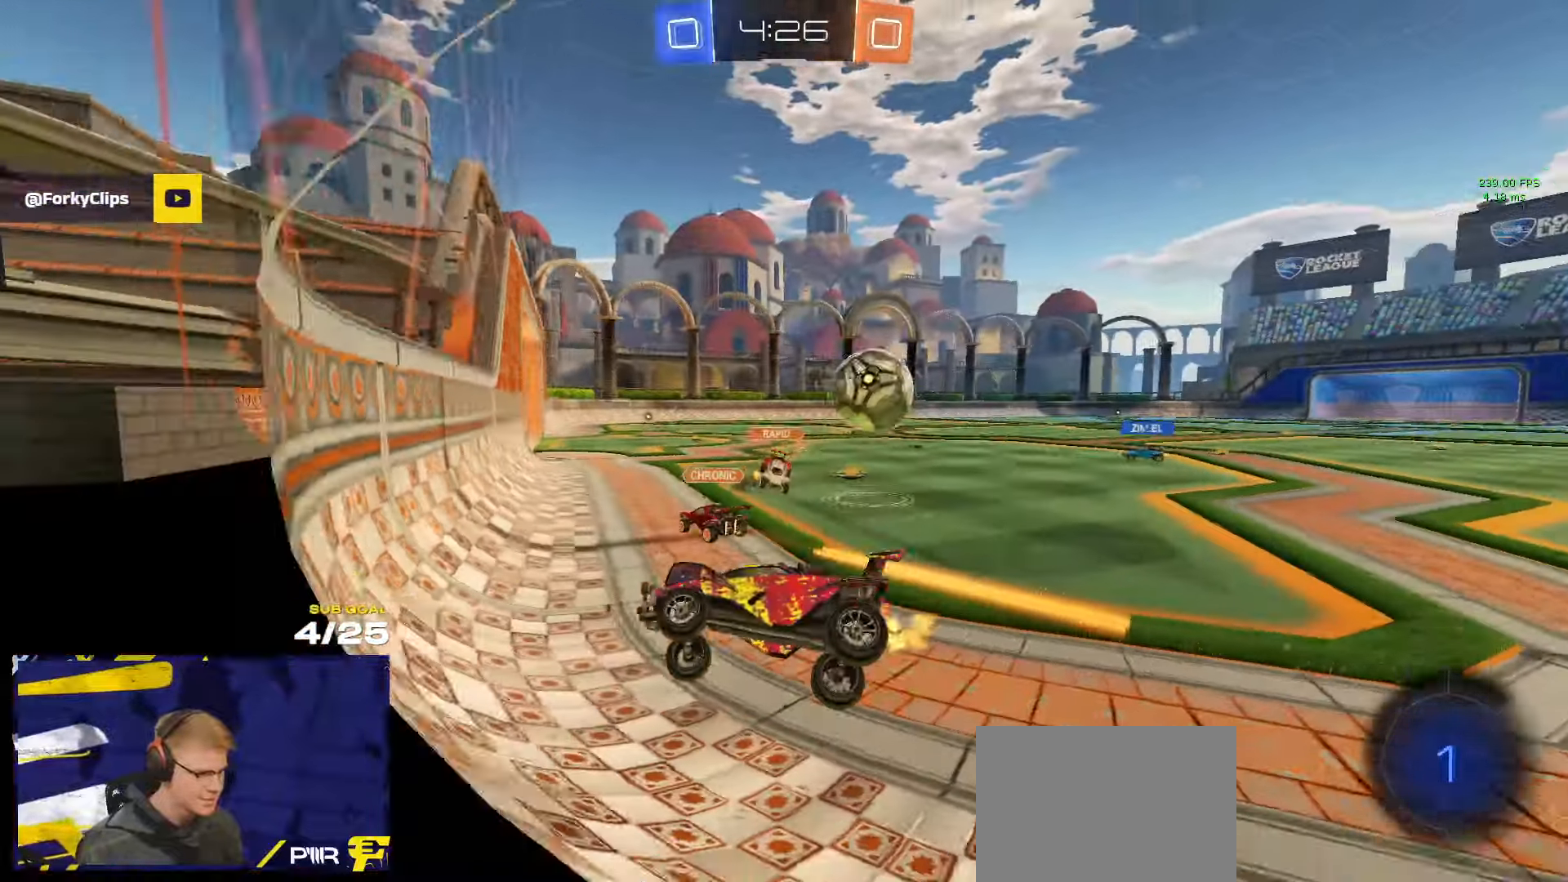
{"buttons": ["A"], "left_stick": "down-left", "right_stick": "center", "events": [[33, "left_stick", "right"], [433, "A", "down"], [466, "left_stick", "down-left"]]}
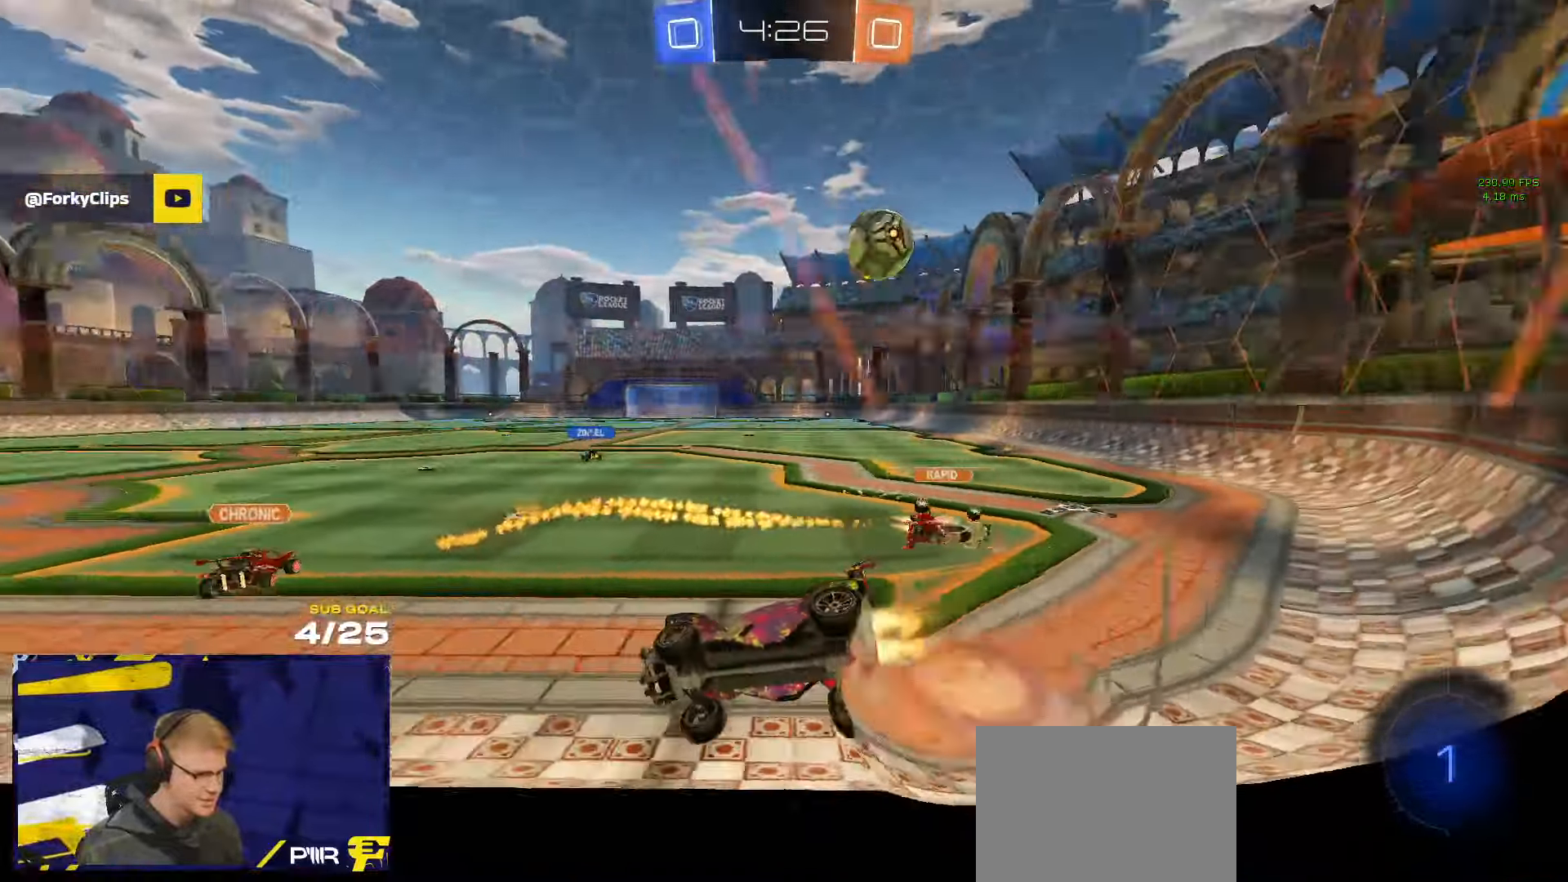
{"buttons": ["A", "R1"], "left_stick": "up-right", "right_stick": "center", "events": [[16, "L1", "down"], [16, "R1", "down"], [133, "A", "up"], [133, "R1", "up"], [200, "Y", "down"], [283, "Y", "up"], [350, "L1", "up"], [350, "left_stick", "up-right"], [450, "A", "down"], [450, "R1", "down"]]}
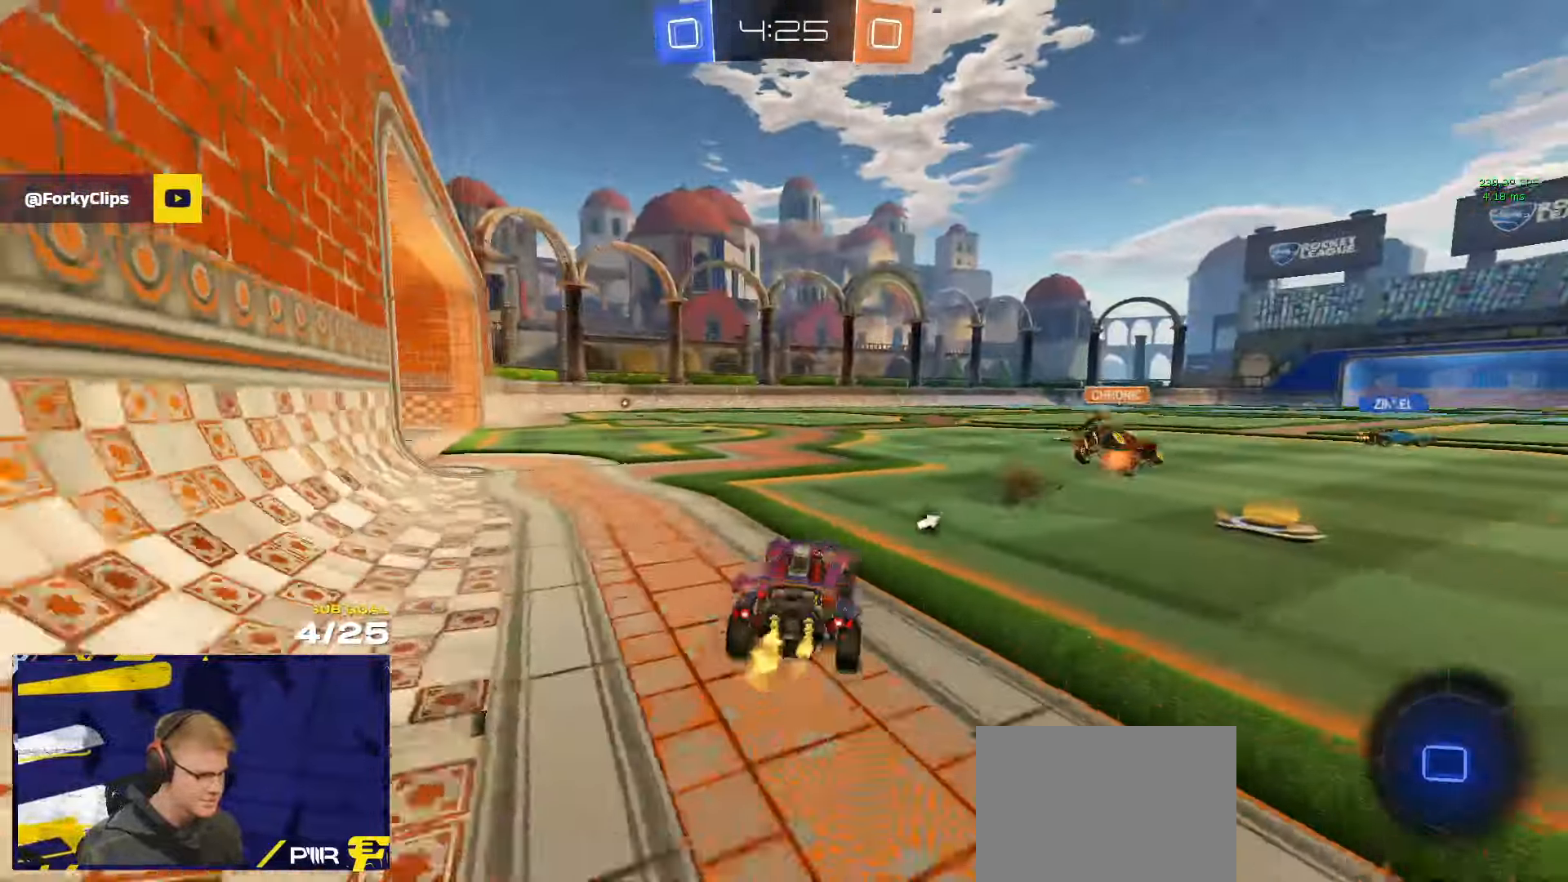
{"buttons": ["L3"], "left_stick": "down", "right_stick": "center", "events": [[33, "A", "up"], [83, "left_stick", "center"], [166, "A", "down"], [200, "L3", "down"], [216, "A", "up"], [233, "left_stick", "up-right"], [266, "A", "down"], [333, "left_stick", "down"], [366, "R1", "up"], [383, "A", "up"]]}
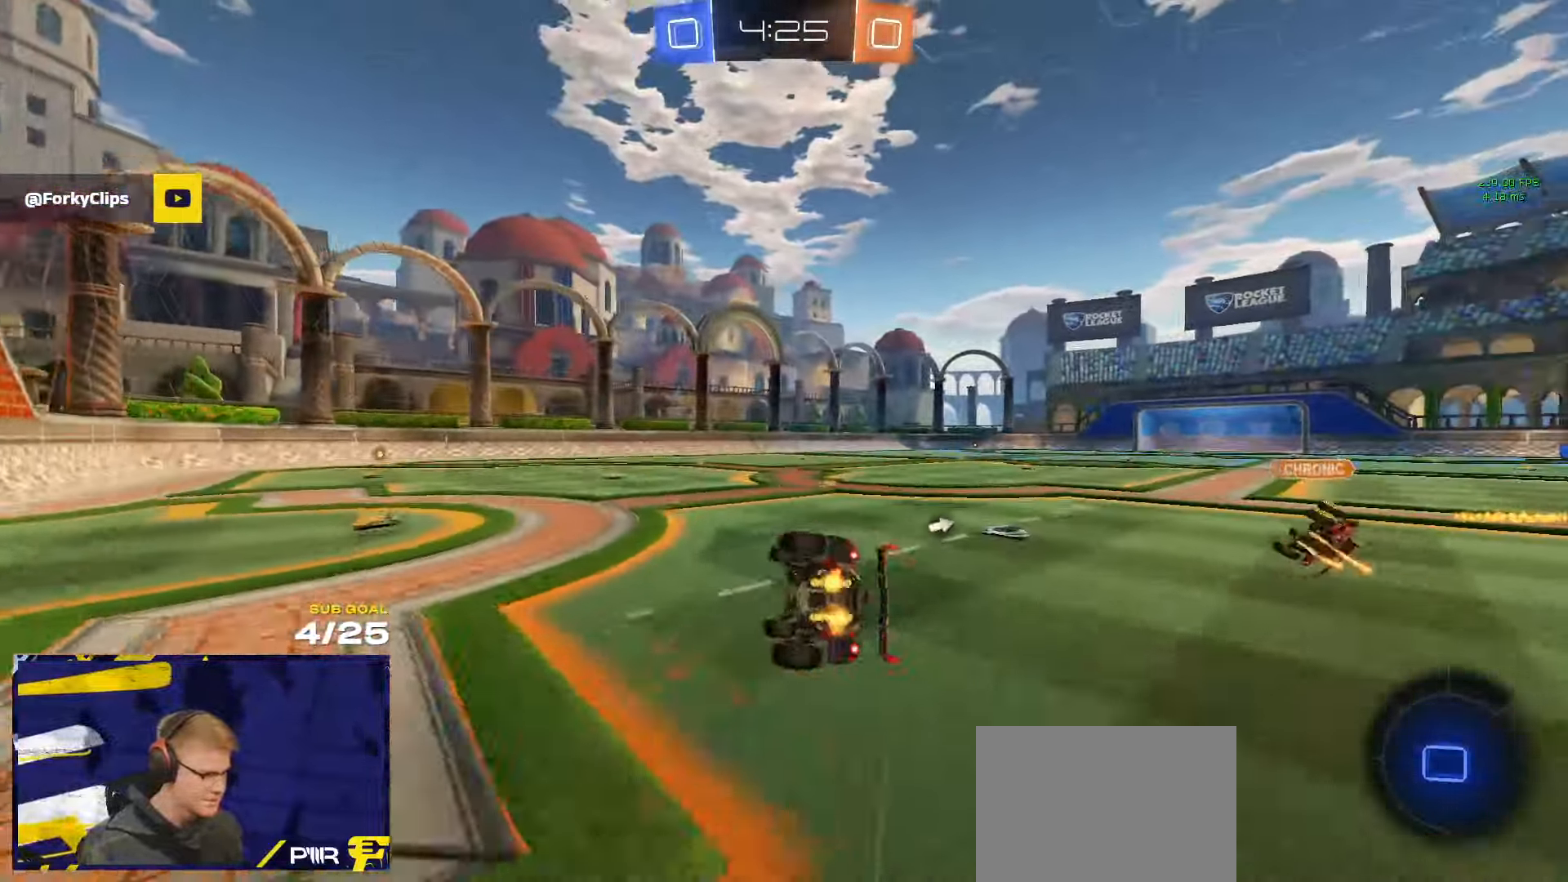
{"buttons": ["L3"], "left_stick": "down-right", "right_stick": "center", "events": [[83, "left_stick", "down-right"], [150, "Y", "down"], [216, "Y", "up"]]}
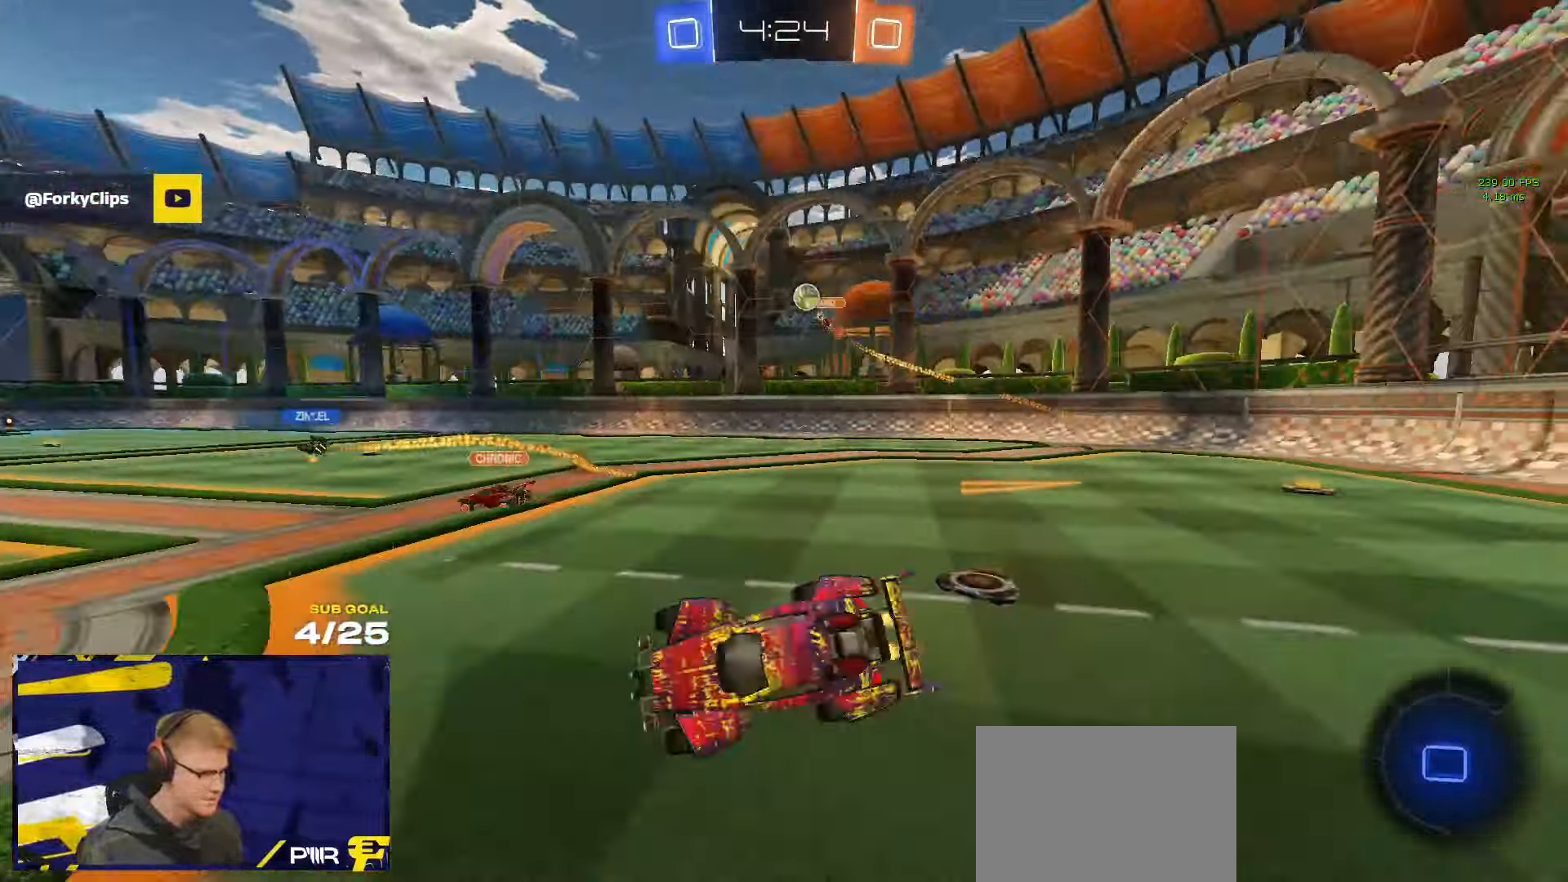
{"buttons": ["A", "L3"], "left_stick": "up-right", "right_stick": "center", "events": [[83, "L3", "up"], [100, "left_stick", "center"], [366, "left_stick", "right"], [483, "A", "down"], [500, "L3", "down"], [500, "left_stick", "up-right"]]}
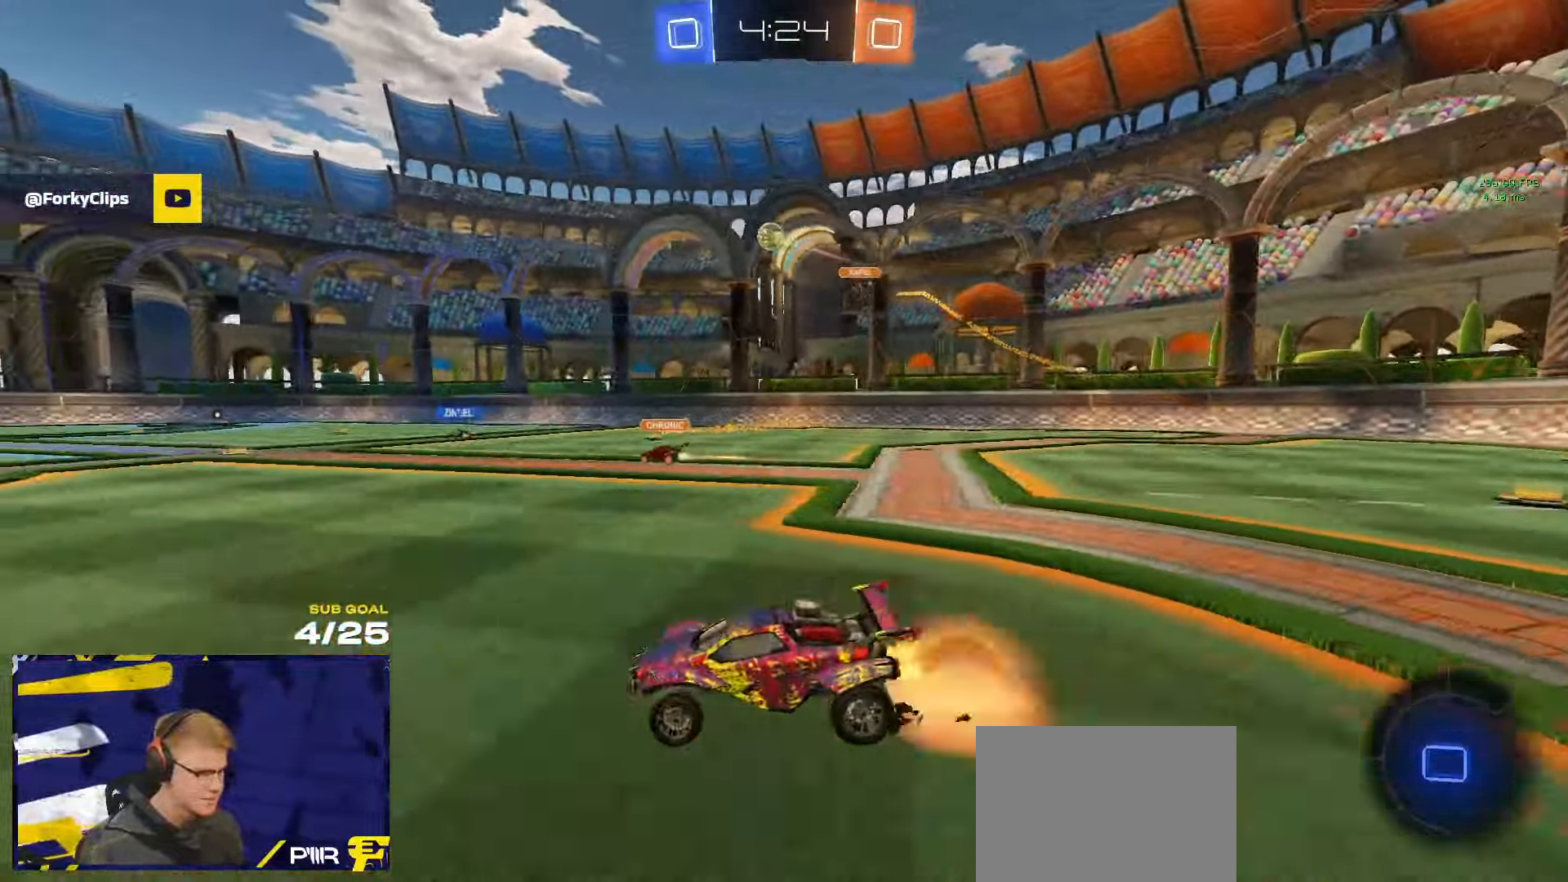
{"buttons": ["L3"], "left_stick": "right", "right_stick": "center", "events": [[33, "A", "up"], [66, "A", "down"], [150, "left_stick", "down-left"], [183, "A", "up"], [266, "left_stick", "down-right"], [316, "left_stick", "right"]]}
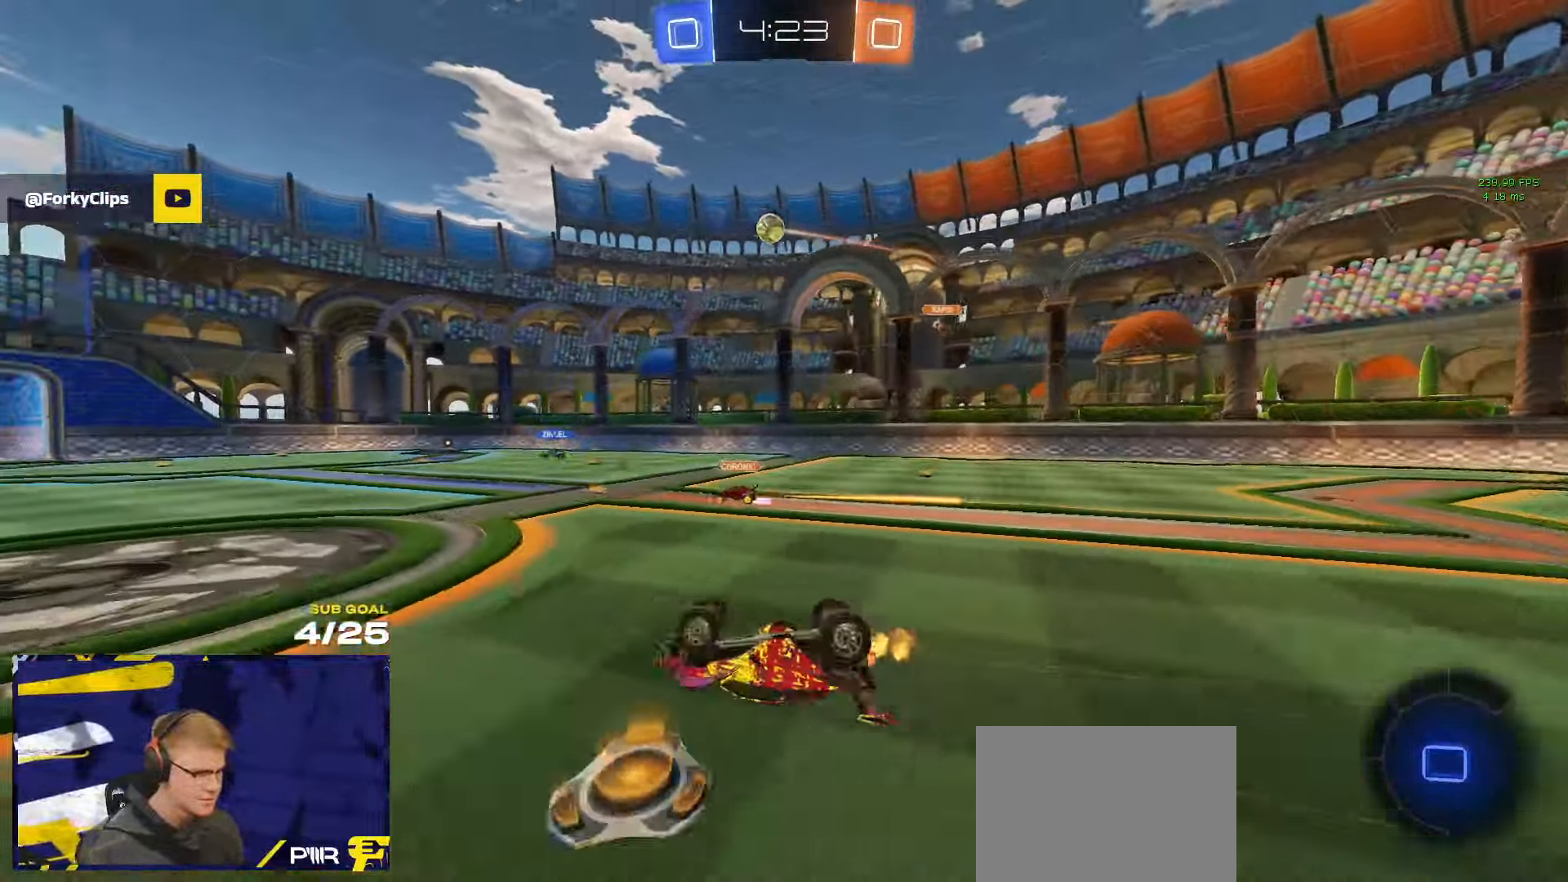
{"buttons": [], "left_stick": "center", "right_stick": "center", "events": [[66, "left_stick", "down-right"], [183, "left_stick", "center"], [250, "L3", "up"]]}
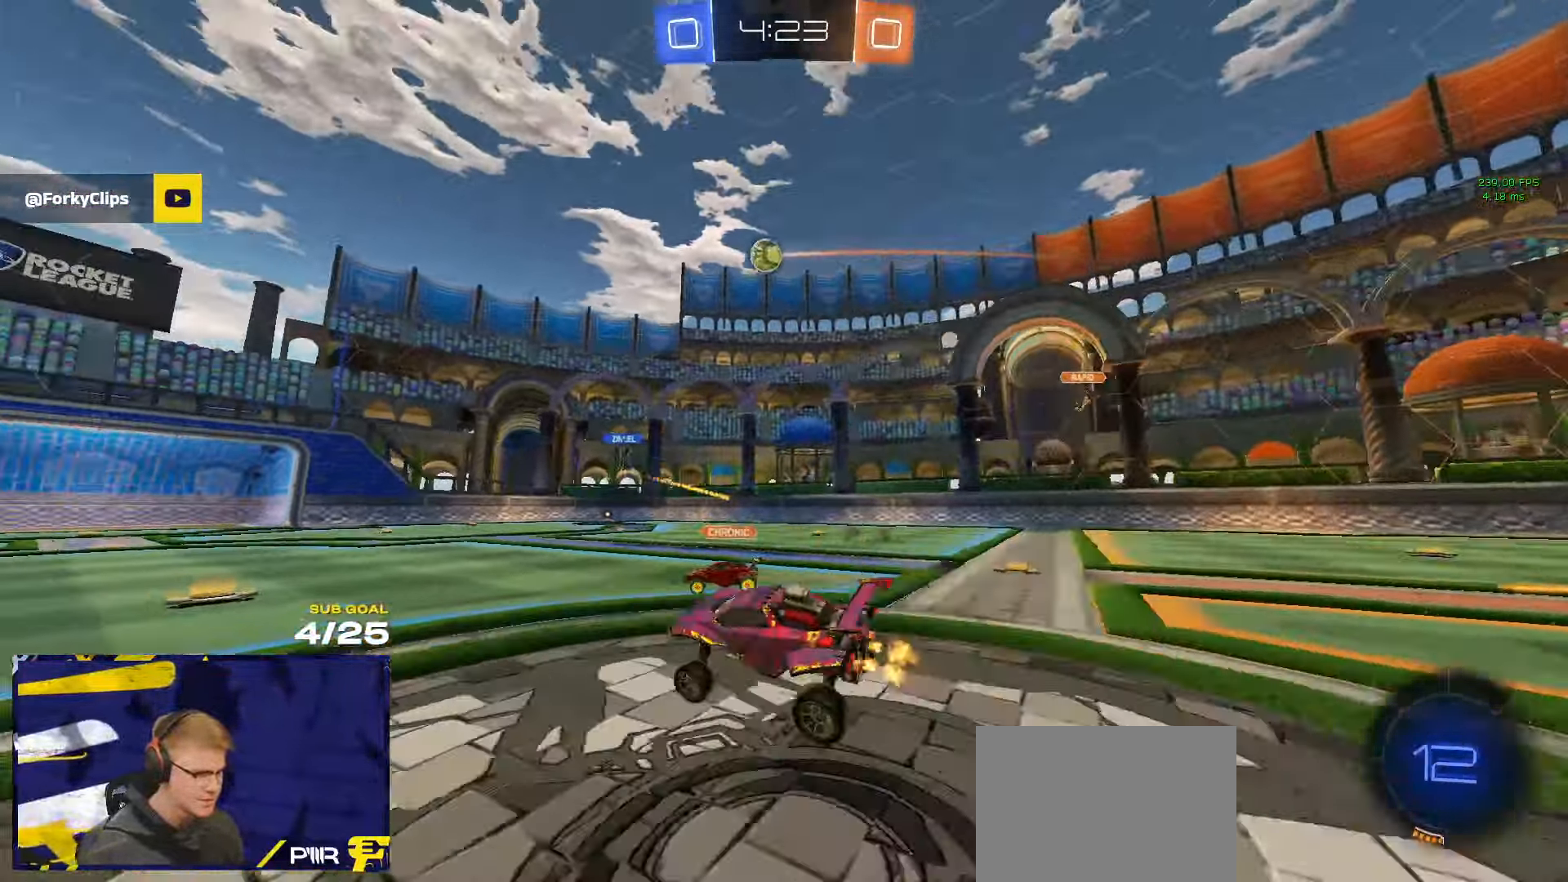
{"buttons": [], "left_stick": "center", "right_stick": "center", "events": [[100, "left_stick", "left"], [116, "R1", "down"], [300, "left_stick", "right"], [333, "R1", "up"], [450, "left_stick", "center"]]}
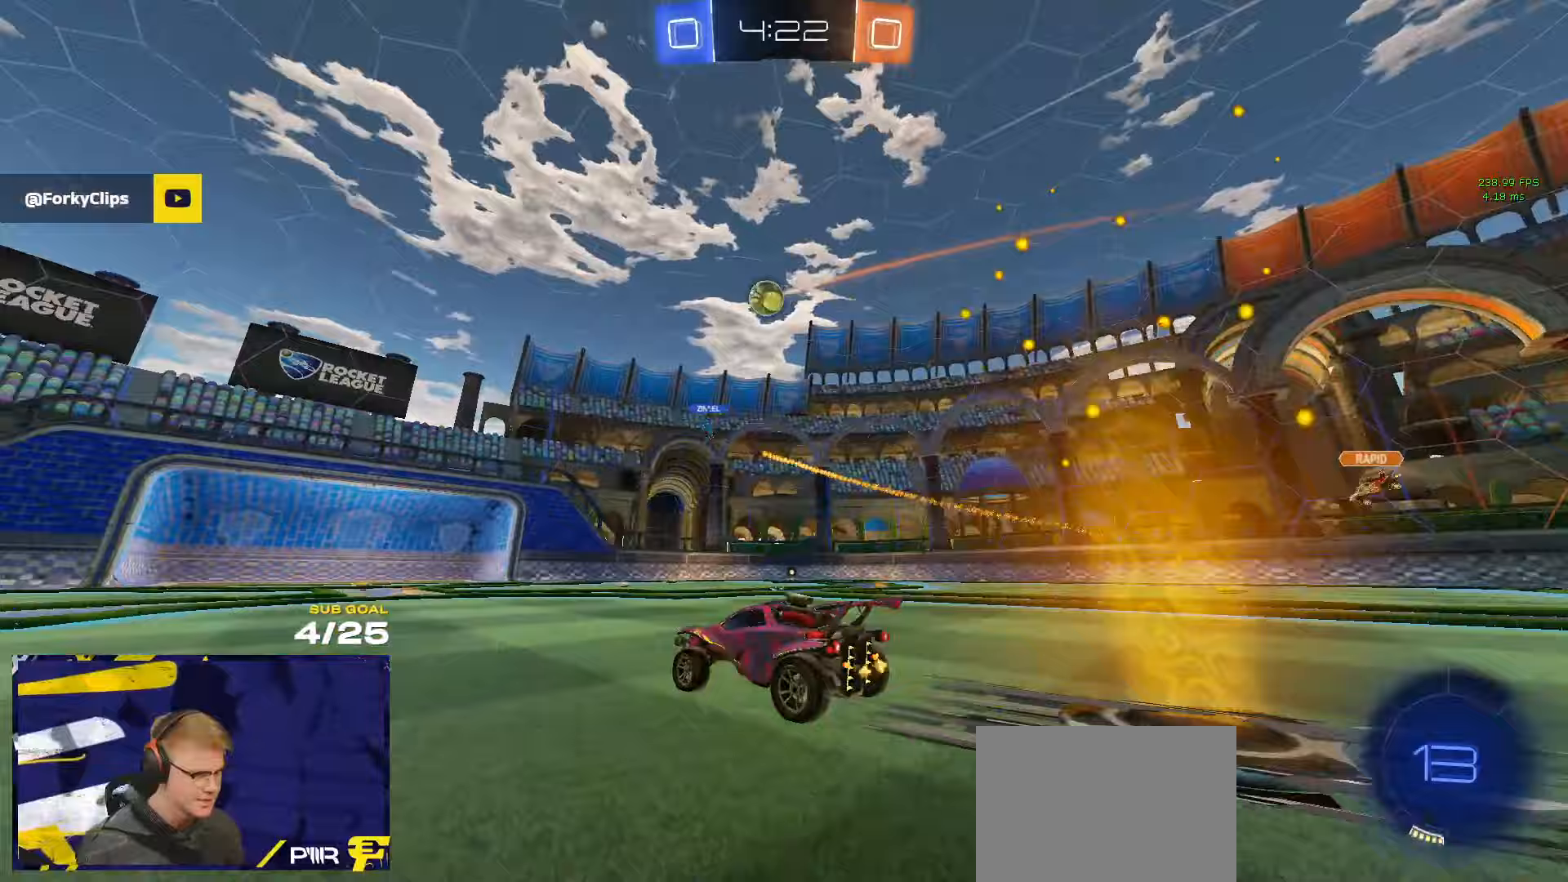
{"buttons": [], "left_stick": "left", "right_stick": "center", "events": [[133, "left_stick", "right"], [200, "left_stick", "center"], [400, "left_stick", "left"]]}
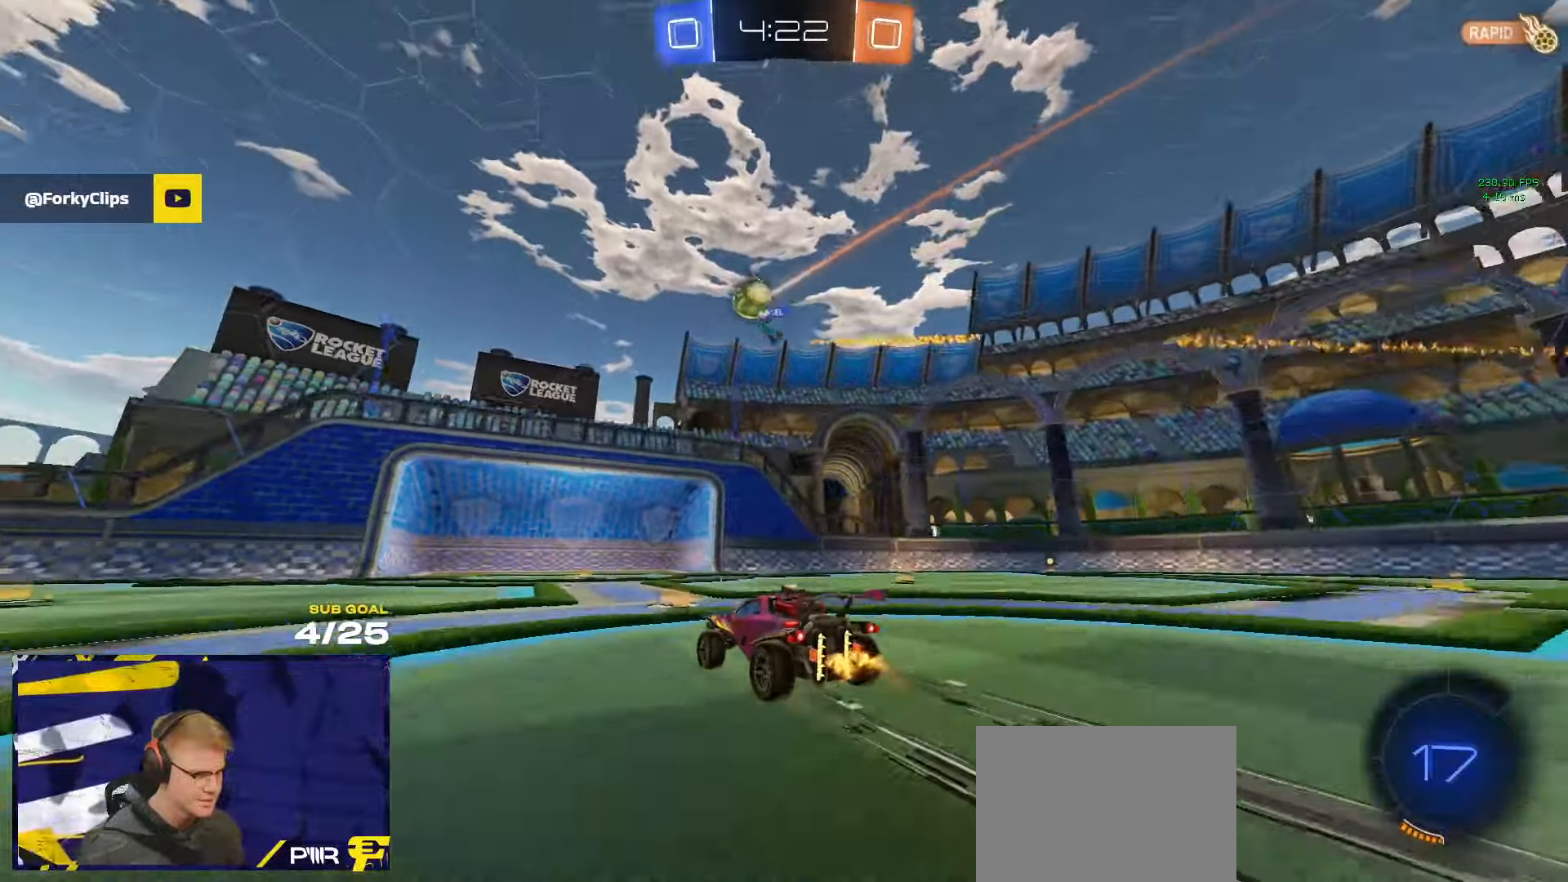
{"buttons": ["R1"], "left_stick": "left", "right_stick": "center", "events": [[367, "R1", "down"]]}
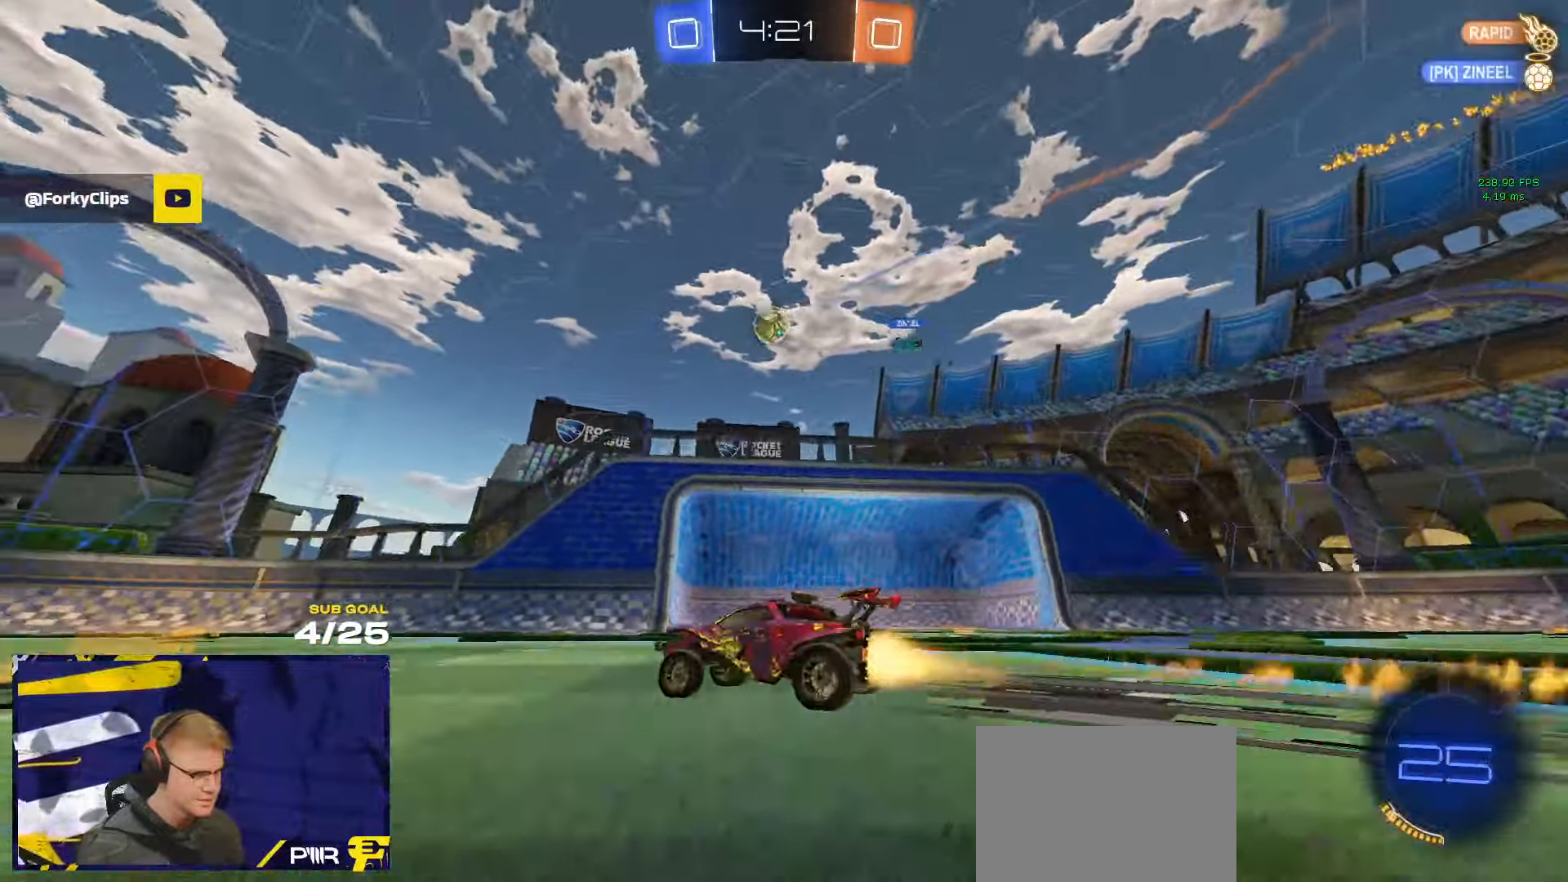
{"buttons": [], "left_stick": "right", "right_stick": "center", "events": [[133, "Y", "down"], [150, "left_stick", "center"], [233, "Y", "up"], [233, "left_stick", "right"], [283, "R1", "up"], [283, "left_stick", "center"], [483, "left_stick", "right"]]}
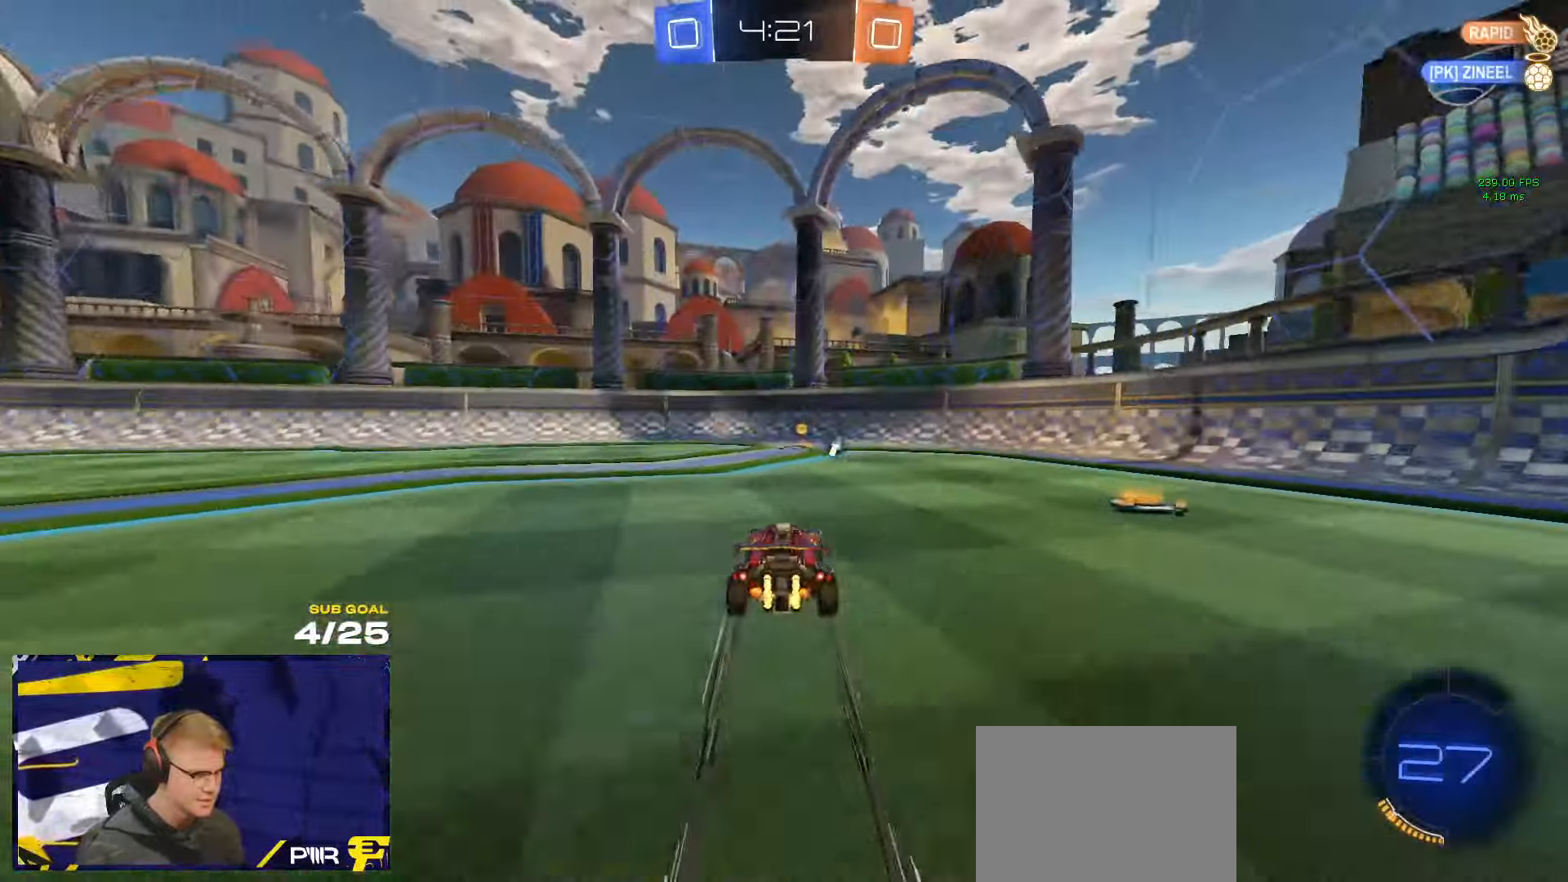
{"buttons": [], "left_stick": "left", "right_stick": "center", "events": [[33, "left_stick", "center"], [83, "Y", "down"], [150, "R1", "down"], [150, "Y", "up"], [317, "left_stick", "left"], [350, "X", "down"], [433, "R1", "up"], [500, "X", "up"]]}
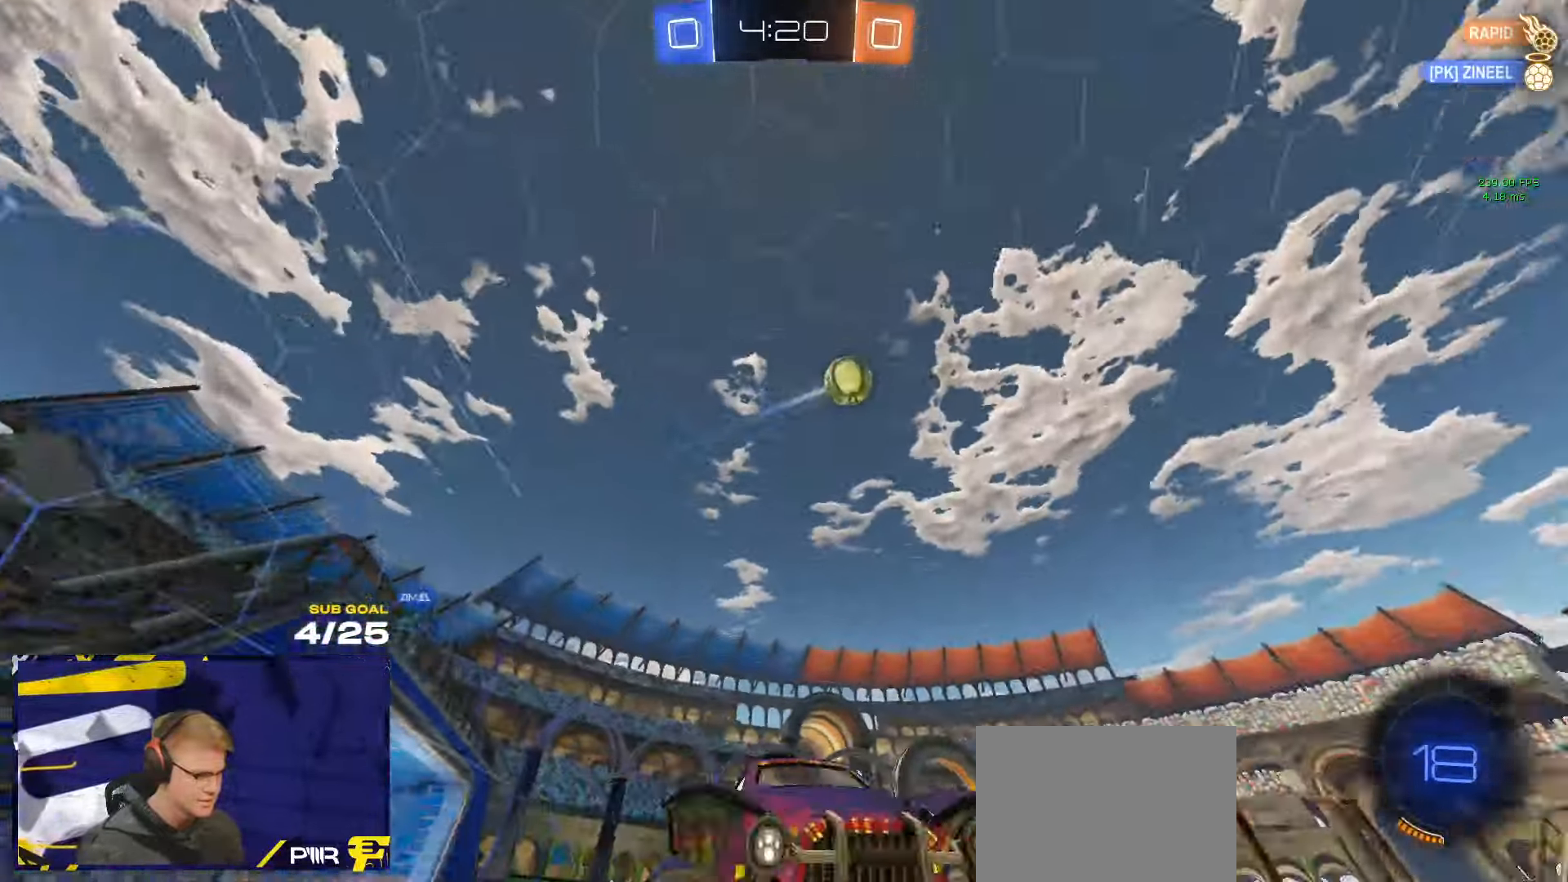
{"buttons": [], "left_stick": "left", "right_stick": "center", "events": []}
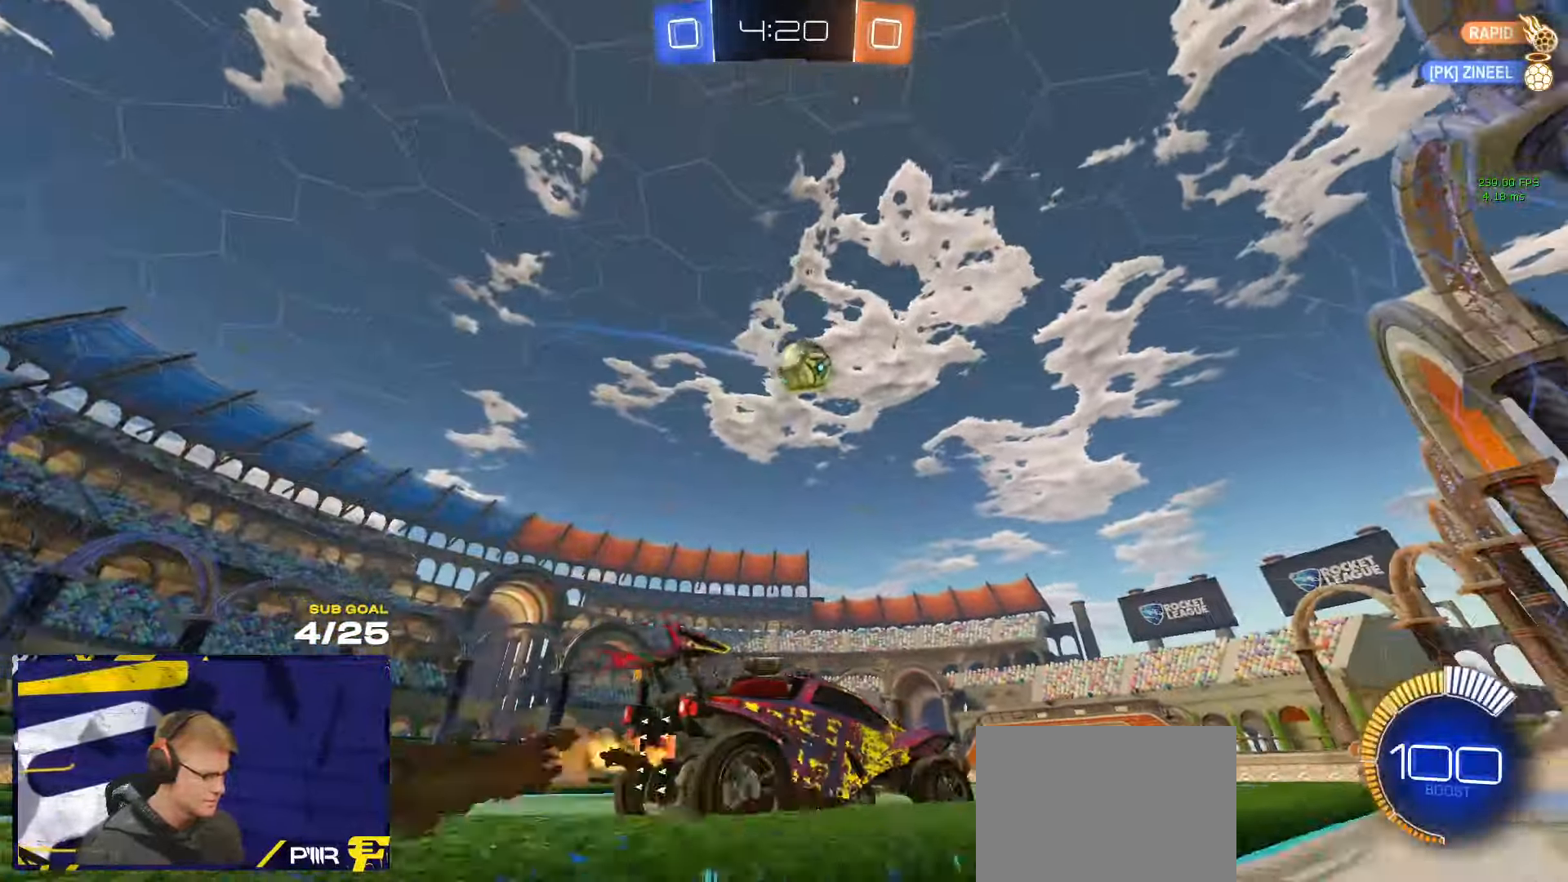
{"buttons": ["X"], "left_stick": "left", "right_stick": "center", "events": [[33, "left_stick", "right"], [167, "left_stick", "left"], [500, "X", "down"]]}
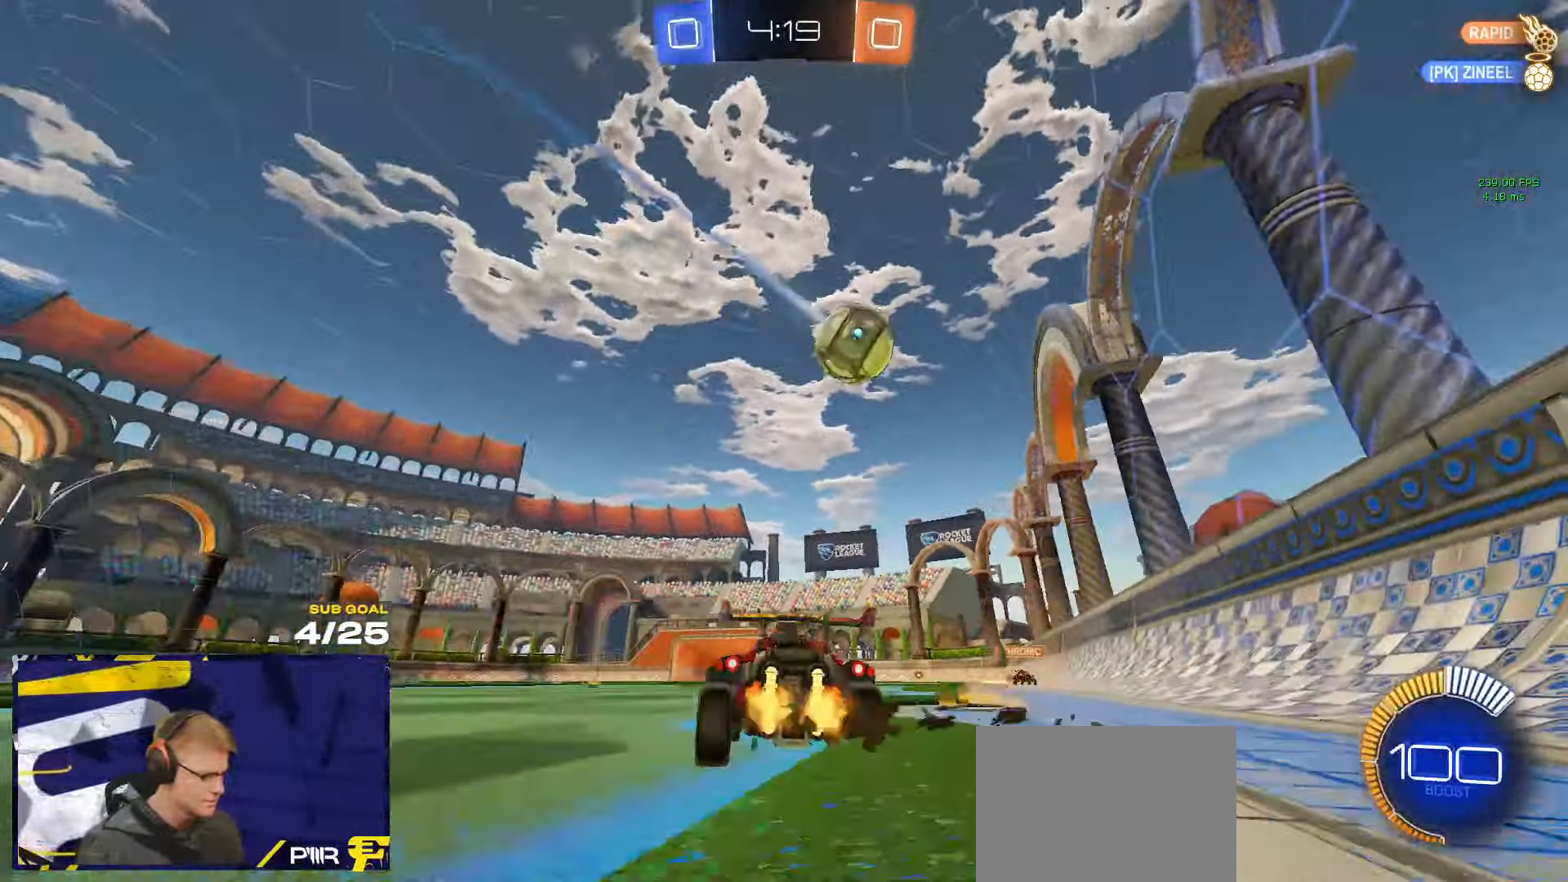
{"buttons": [], "left_stick": "left", "right_stick": "center", "events": [[150, "X", "up"]]}
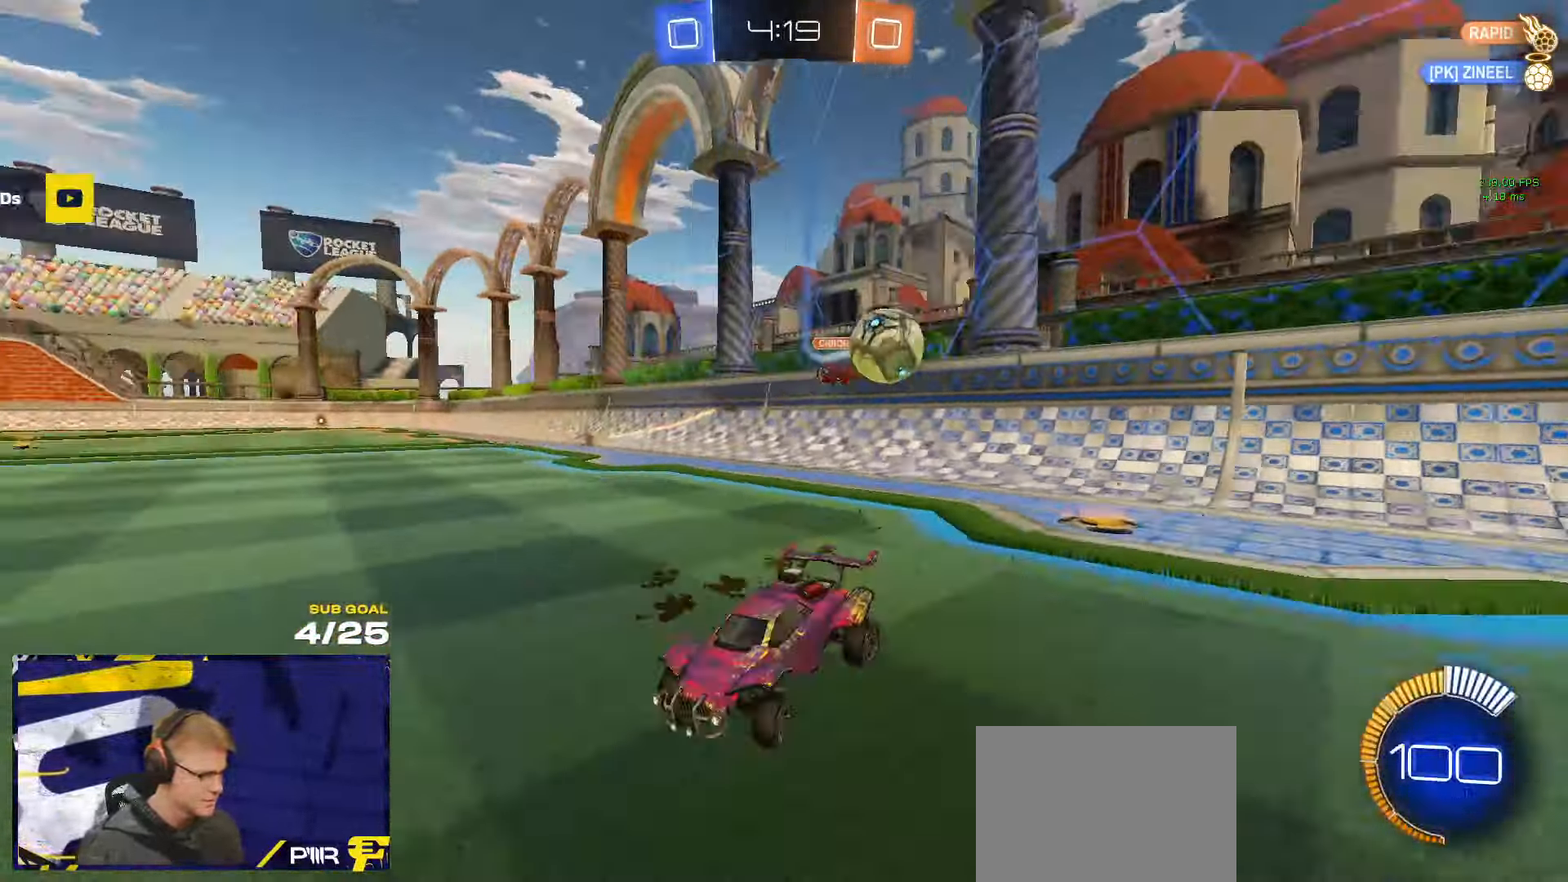
{"buttons": [], "left_stick": "center", "right_stick": "up-right", "events": [[233, "left_stick", "center"], [417, "right_stick", "up-right"]]}
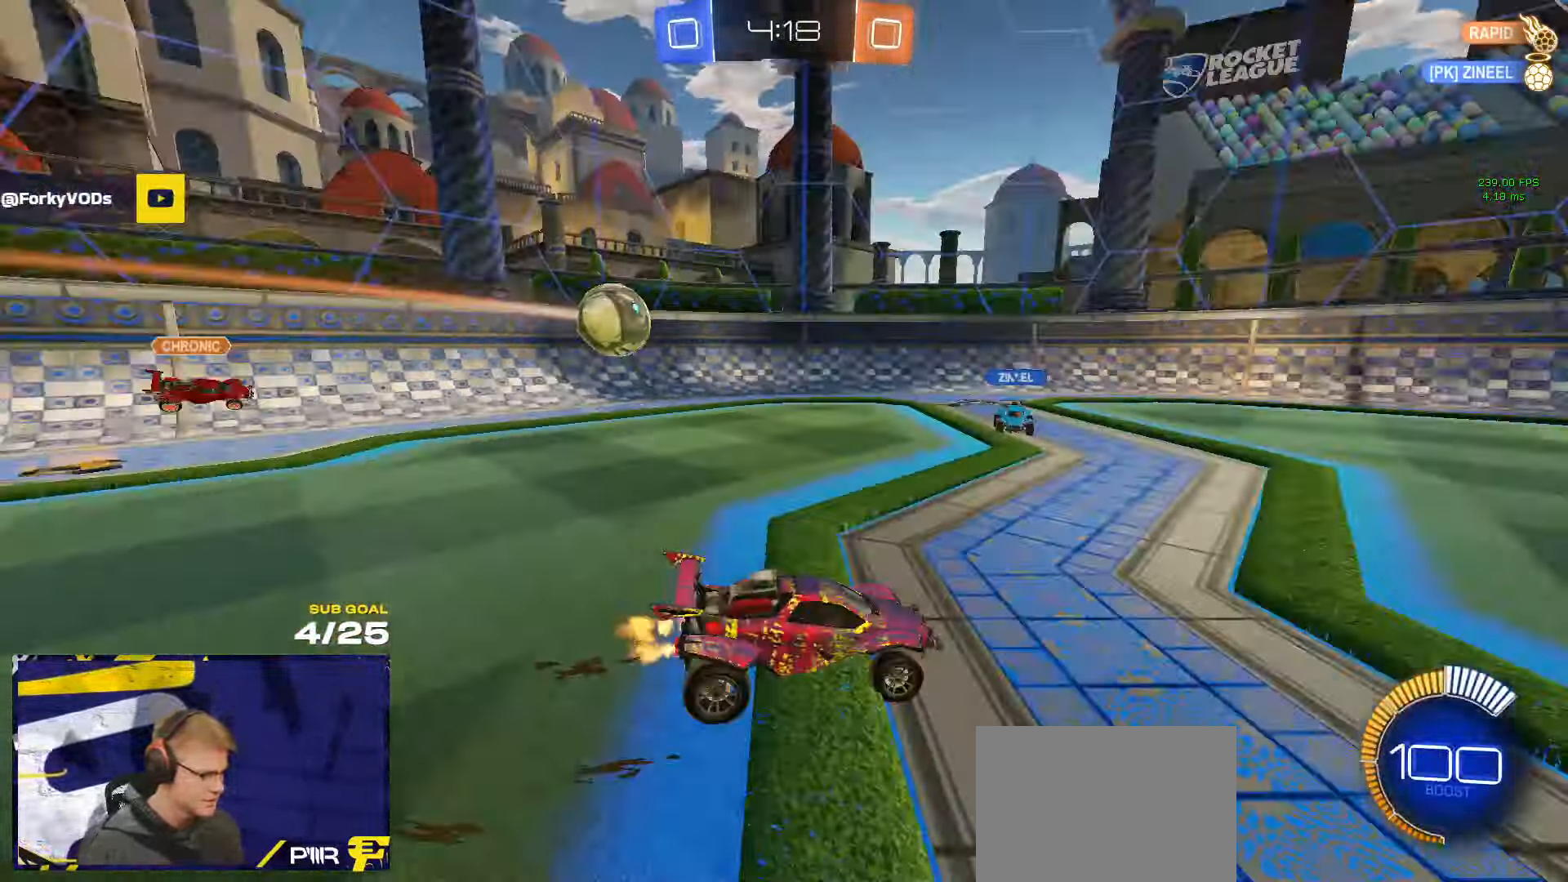
{"buttons": [], "left_stick": "center", "right_stick": "center", "events": [[267, "right_stick", "center"]]}
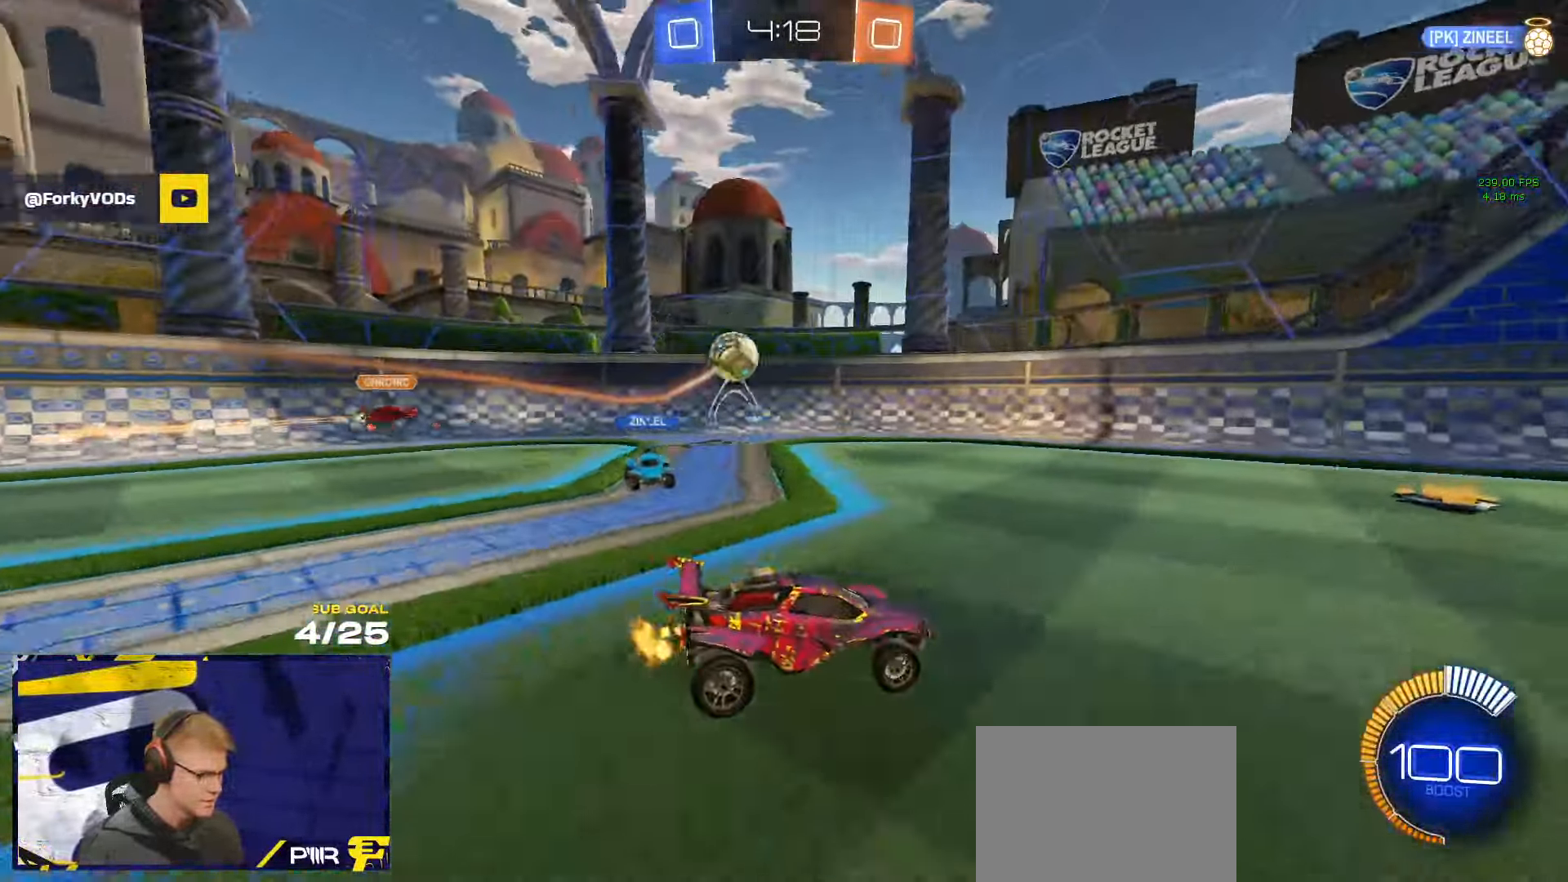
{"buttons": [], "left_stick": "down", "right_stick": "center", "events": [[83, "left_stick", "left"], [233, "L2", "down"], [233, "left_stick", "center"], [267, "A", "down"], [283, "L2", "up"], [300, "left_stick", "down-left"], [433, "left_stick", "down"], [467, "A", "up"]]}